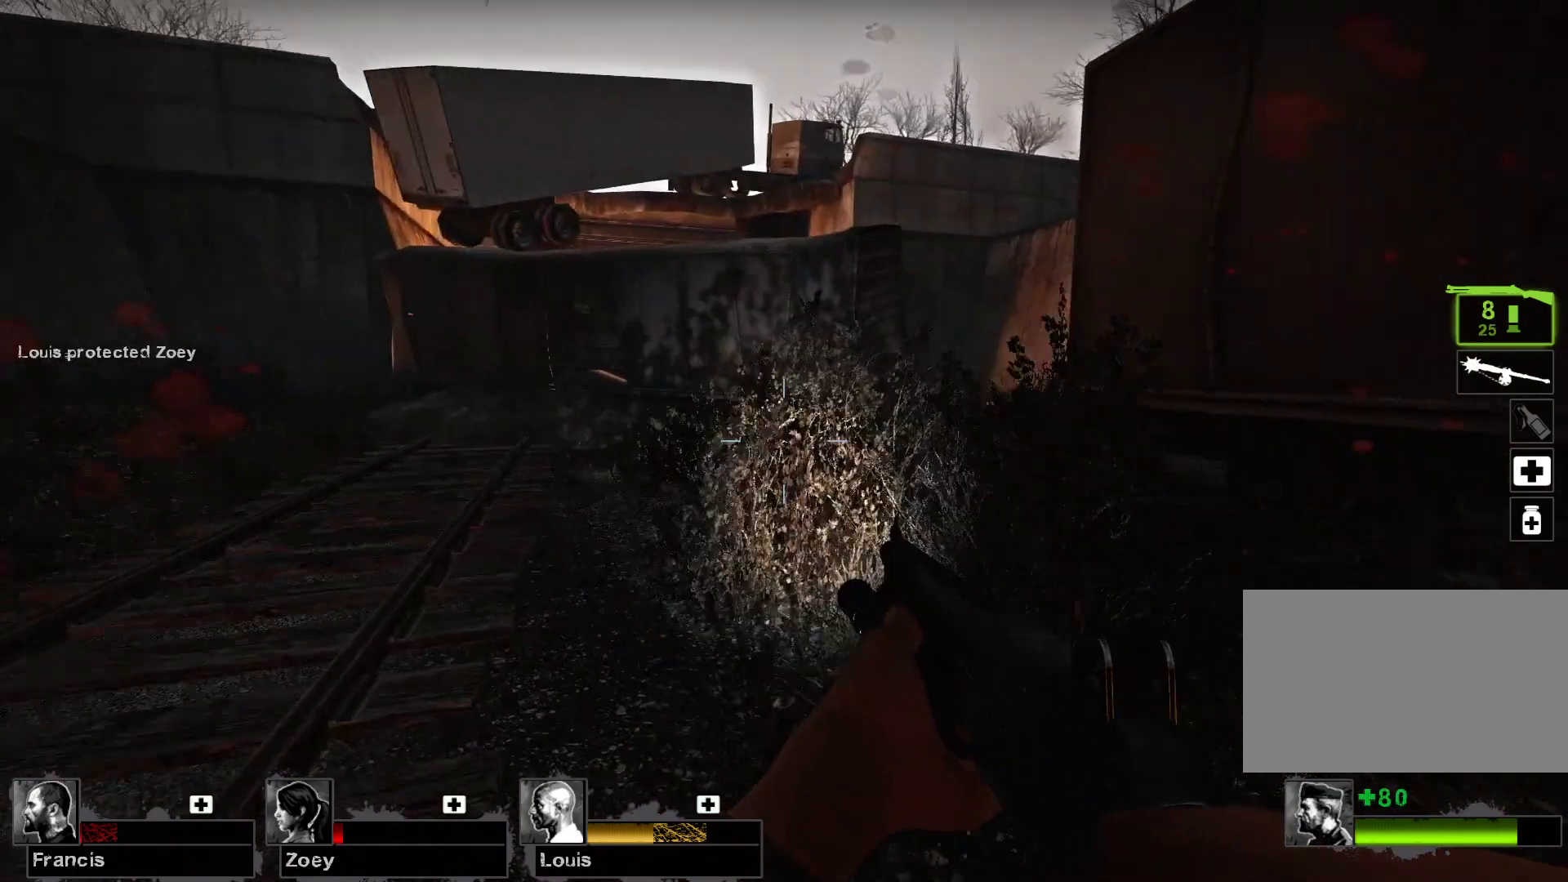
Gameplay with keyboard and mouse; each line is a JSON object with the keys and mouse buttons held at the frame after it. "events" lists presses ("down") and releases ("up") of "1", "2", "3", "4", "5", "a", "alt", "c", "caps_lock", "ctrl", "d", "e", "f", "g", "q", "r", "s", "shift", "space", "t", "tab", "v", "w", "x", "z", "mouse_left", "mouse_wheel" and "mouse_right" between this image and that frame as [ms after this image, input, new state], when the widget could be followed in between. "mouse_left", "mouse_wheel", "mouse_right" = the "left", "wheel", "right" buttons of the "mouse" list. No other keys are recorded. "wheel" means that the mouse wheel is clicked or scrolled. Not read: mouse_move.
{"keys": ["w"], "mouse": [], "events": [[167, "a", "up"]]}
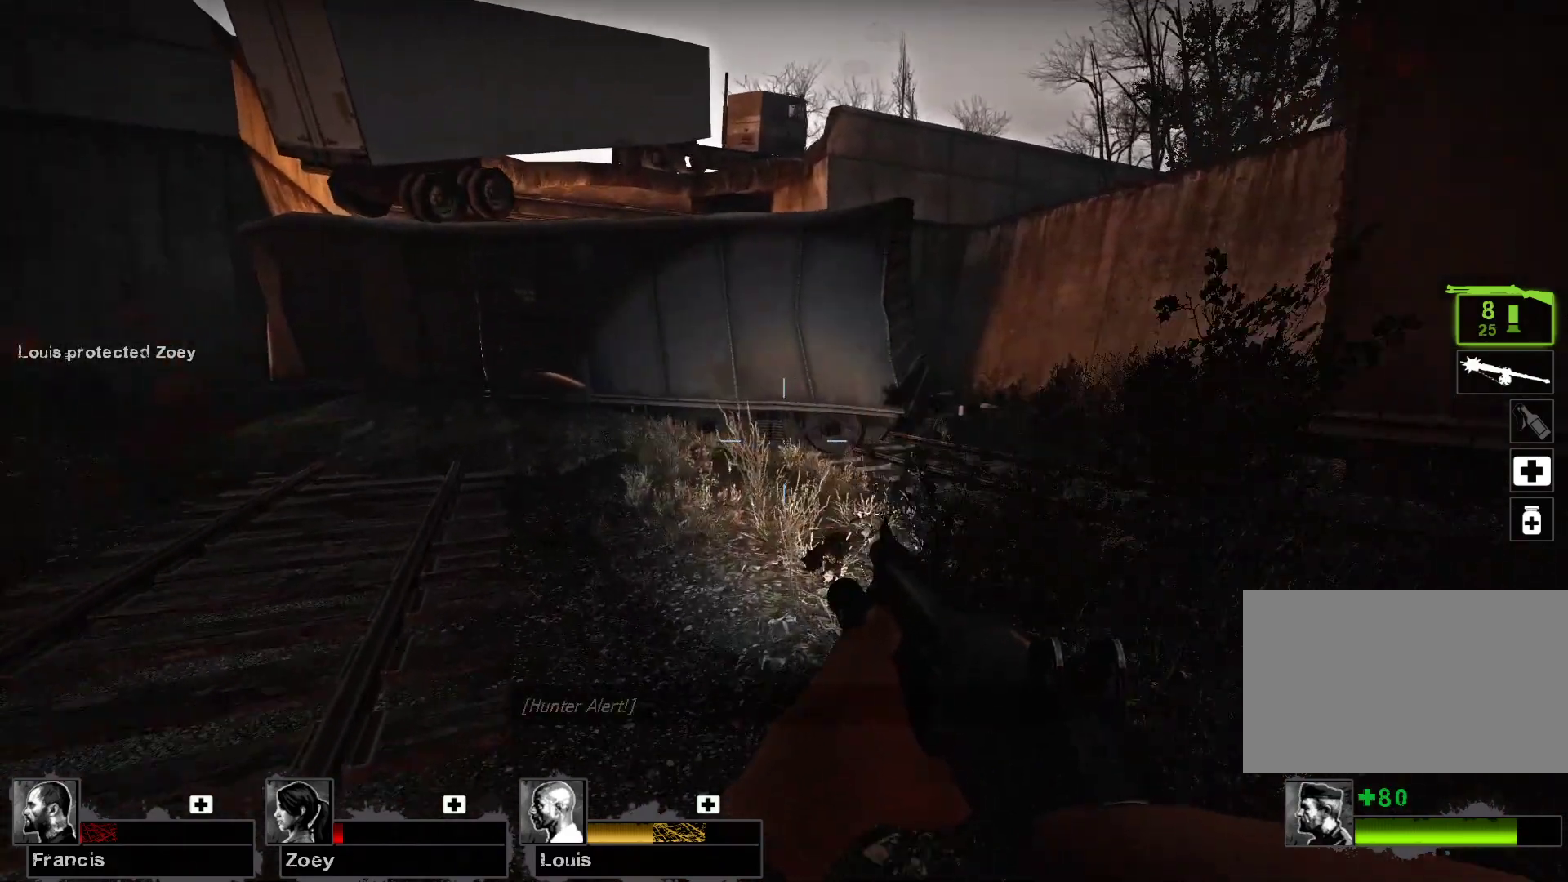
{"keys": ["w"], "mouse": [], "events": [[200, "r", "down"], [267, "r", "up"]]}
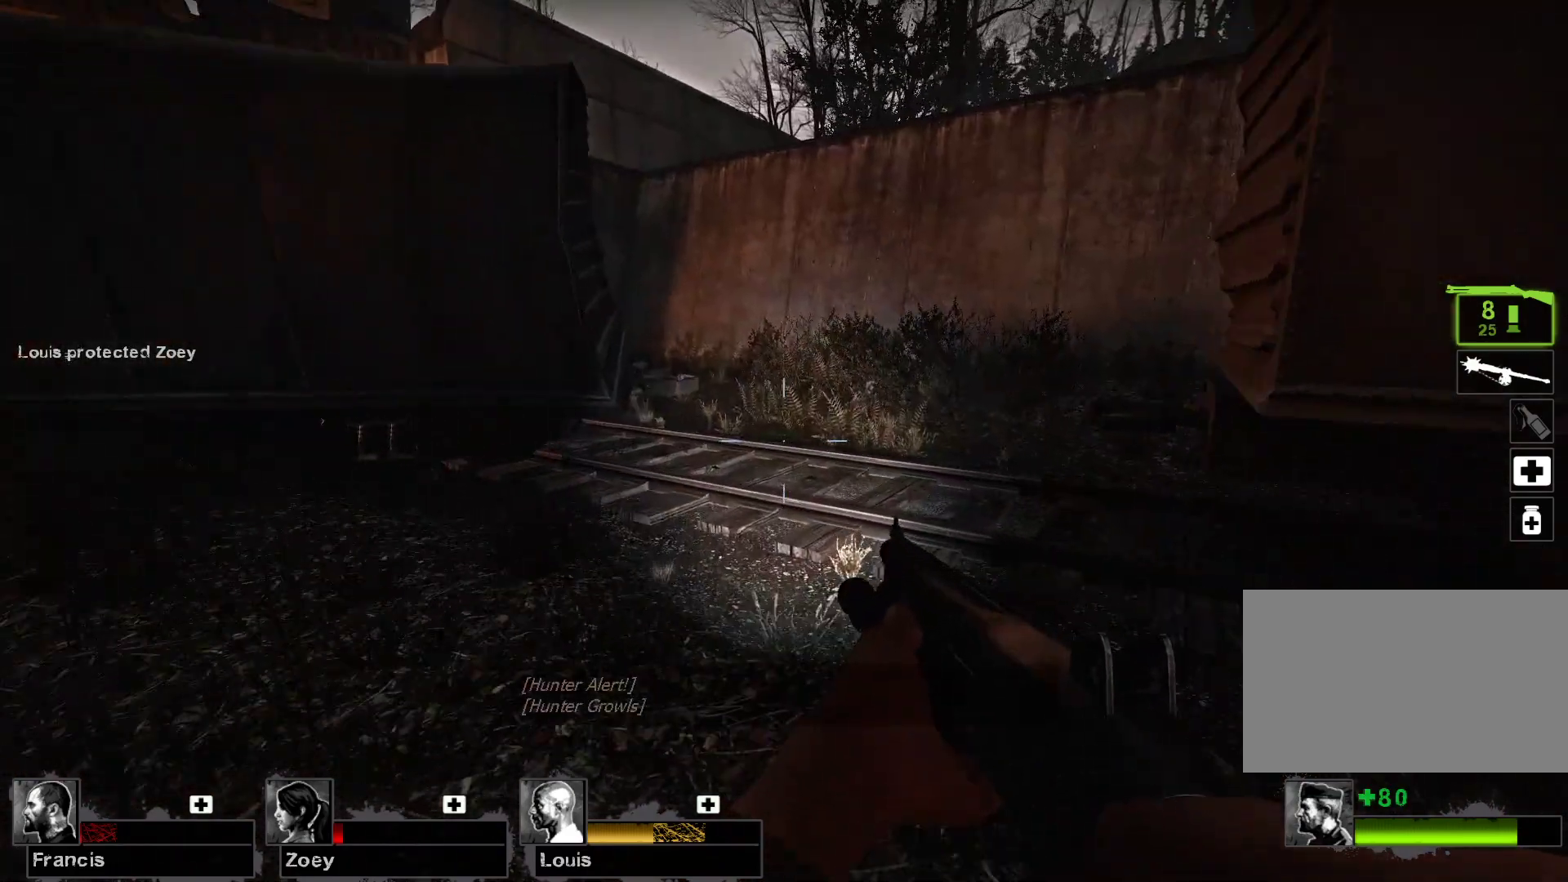
{"keys": ["d", "w"], "mouse": [], "events": [[167, "d", "down"]]}
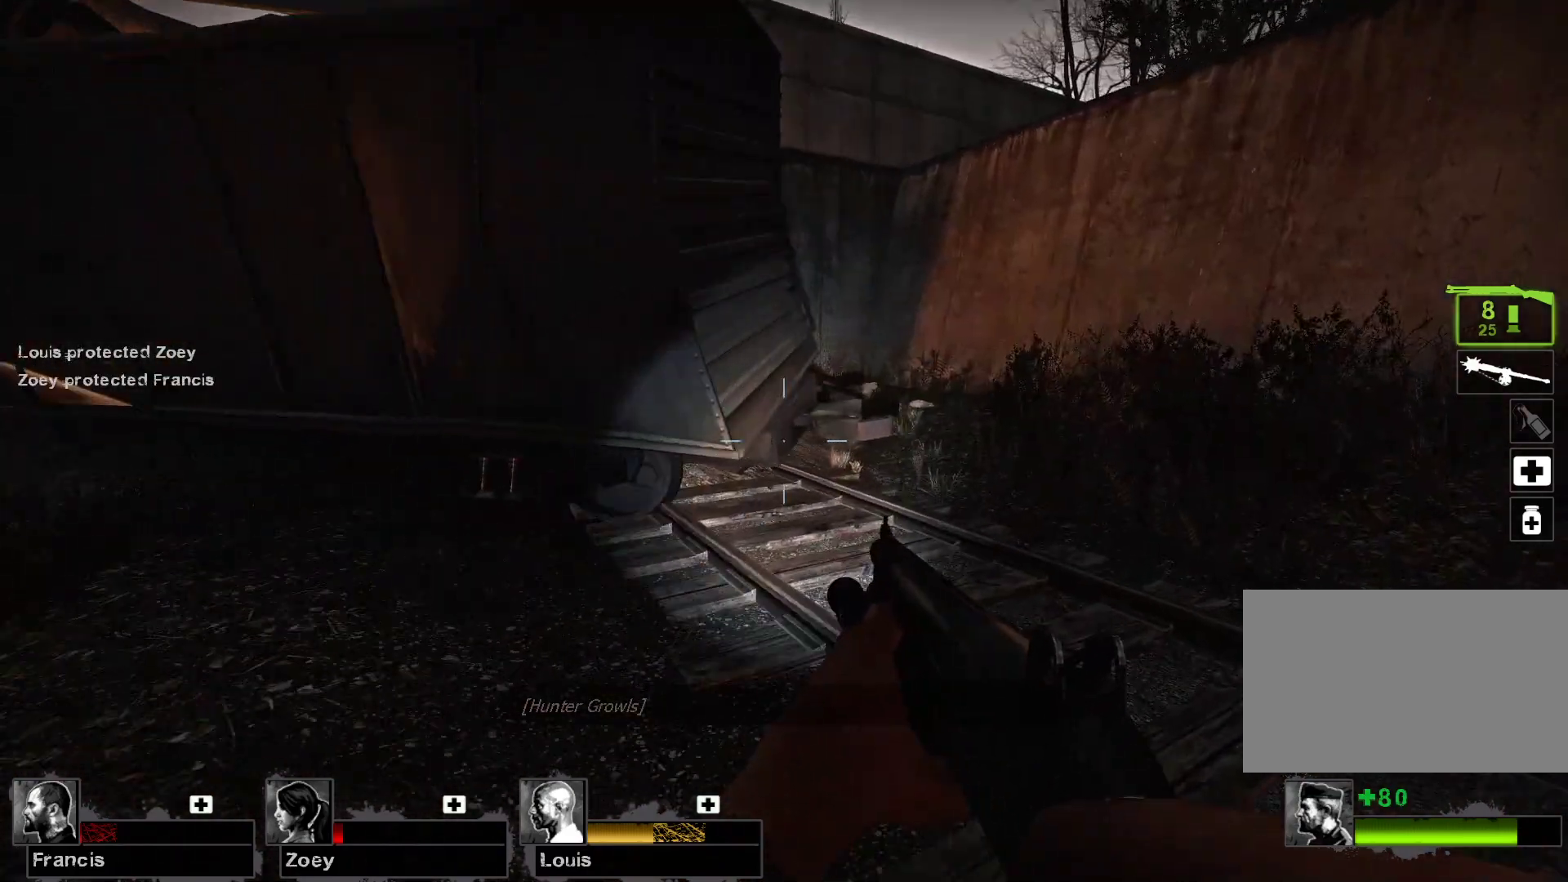
{"keys": [], "mouse": [], "events": [[33, "d", "up"], [67, "d", "down"], [400, "w", "up"], [500, "d", "up"]]}
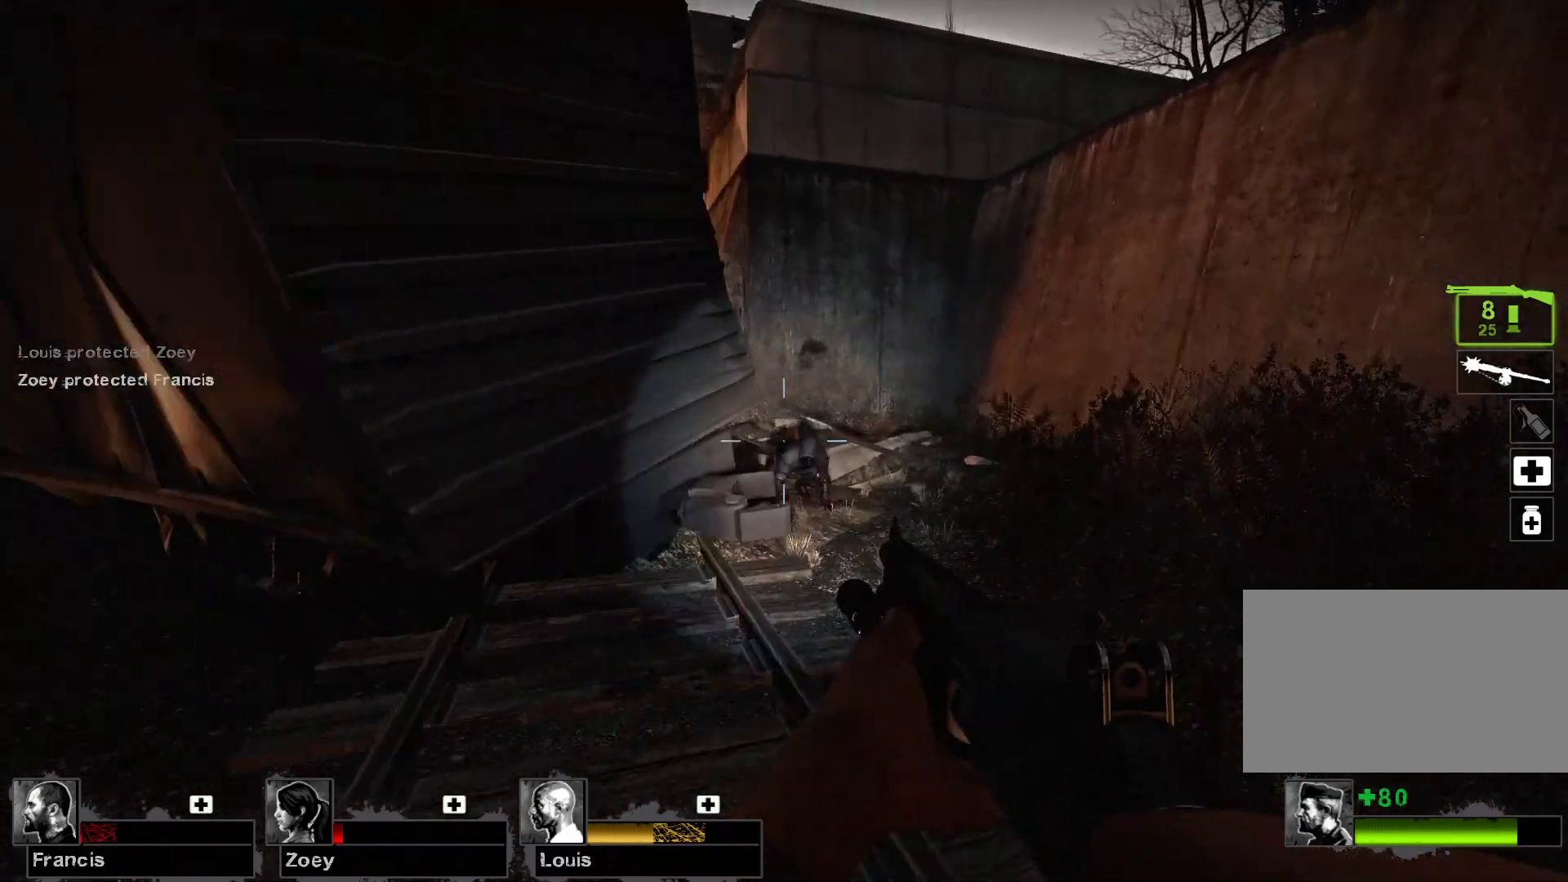
{"keys": ["a", "s"], "mouse": [], "events": [[133, "mouse_left", "down"], [200, "a", "down"], [333, "s", "down"], [367, "mouse_left", "up"]]}
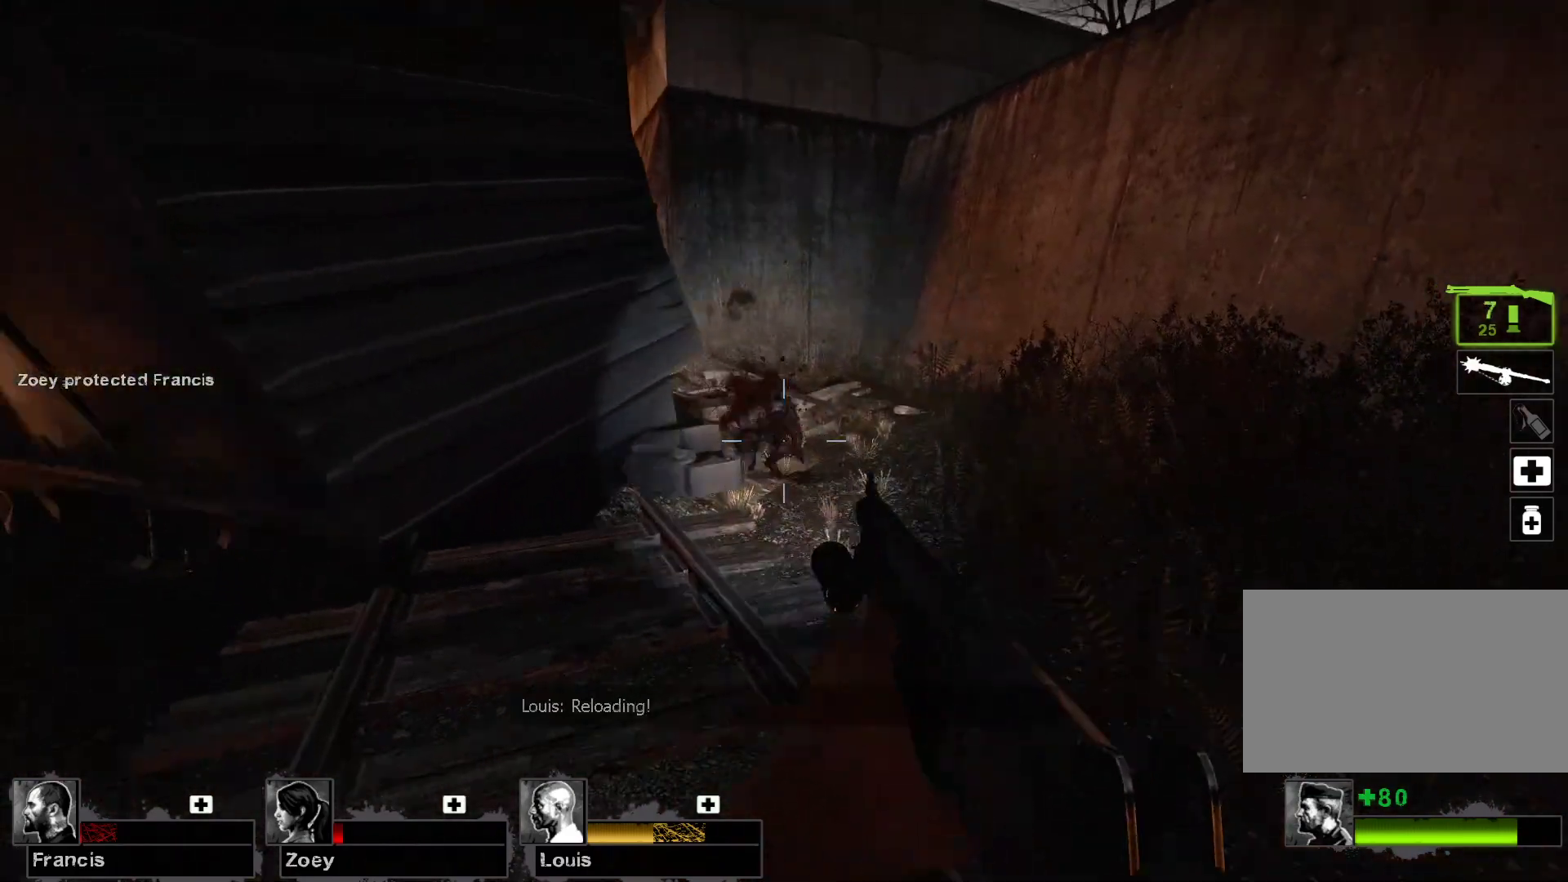
{"keys": [], "mouse": [], "events": [[400, "s", "up"], [433, "a", "up"]]}
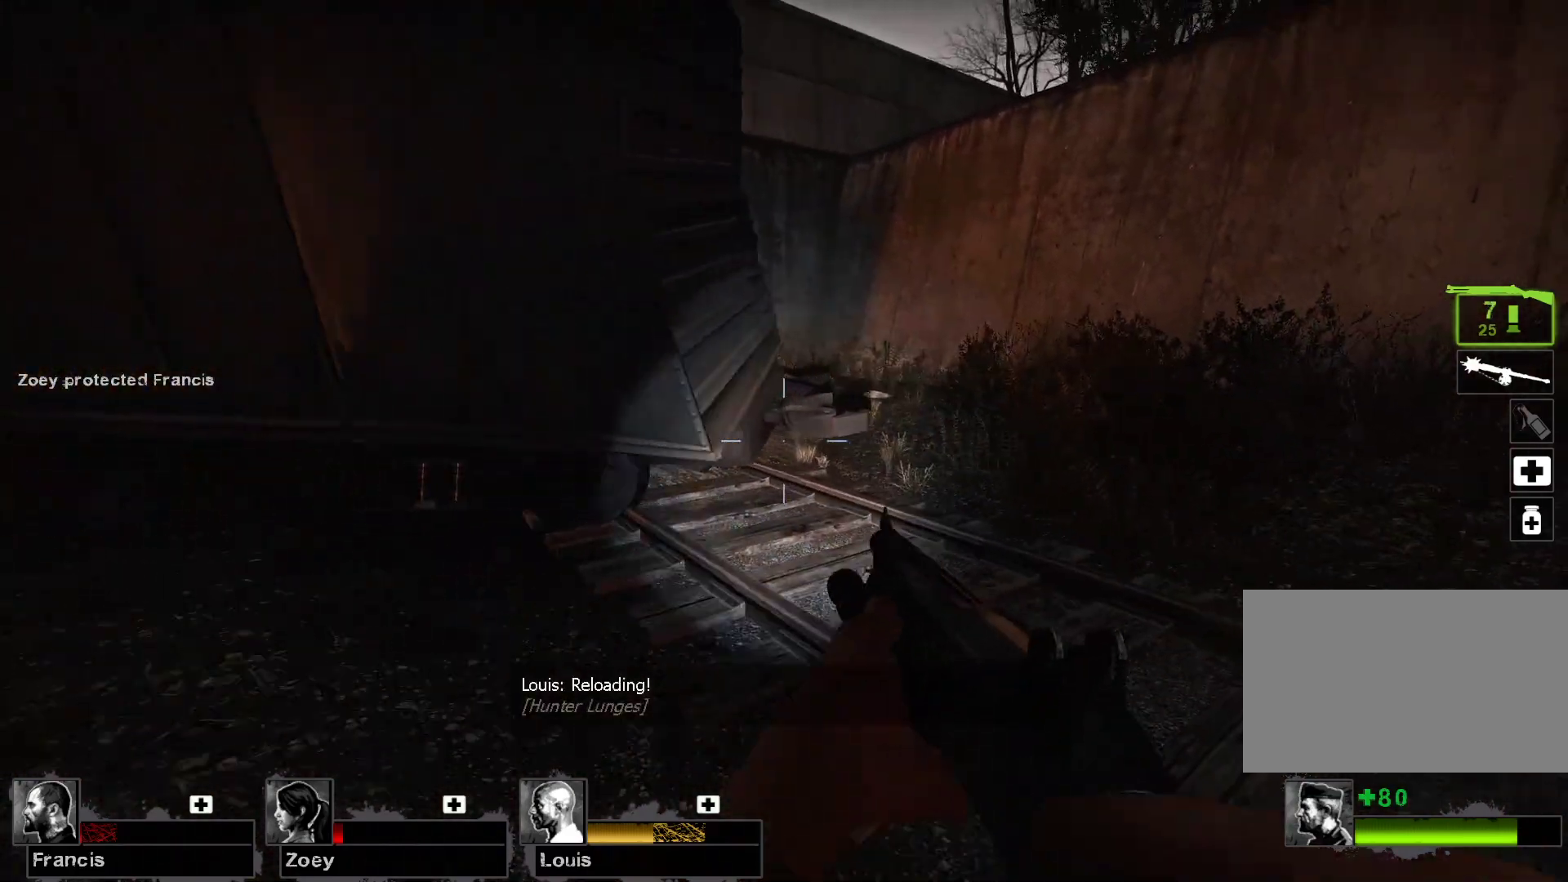
{"keys": ["d", "w"], "mouse": [], "events": [[33, "w", "down"], [67, "r", "down"], [200, "r", "up"], [400, "d", "down"]]}
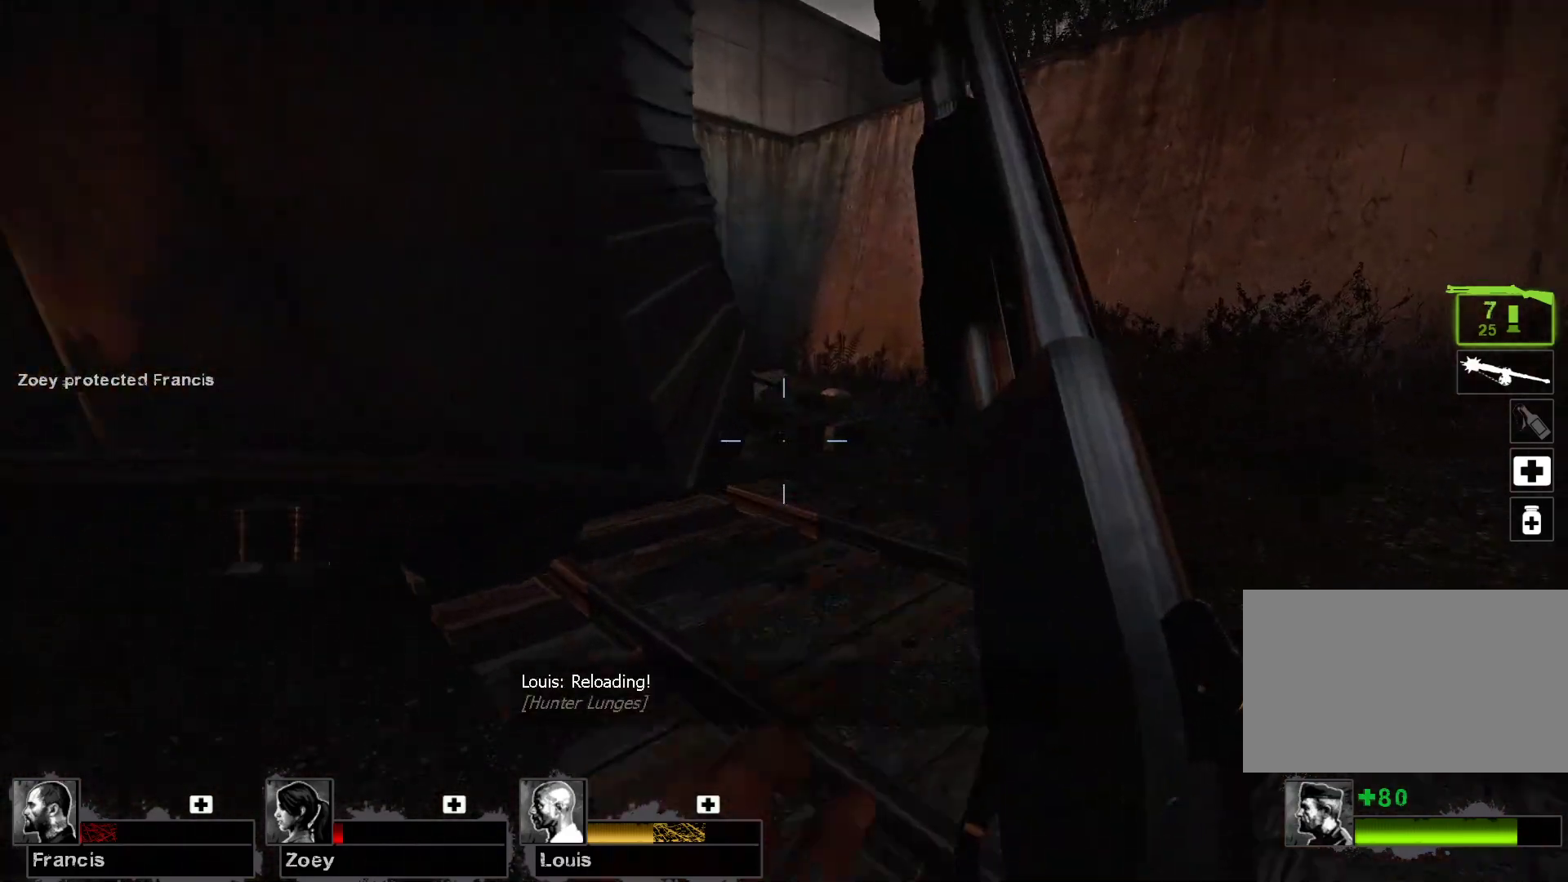
{"keys": ["d", "w"], "mouse": [], "events": []}
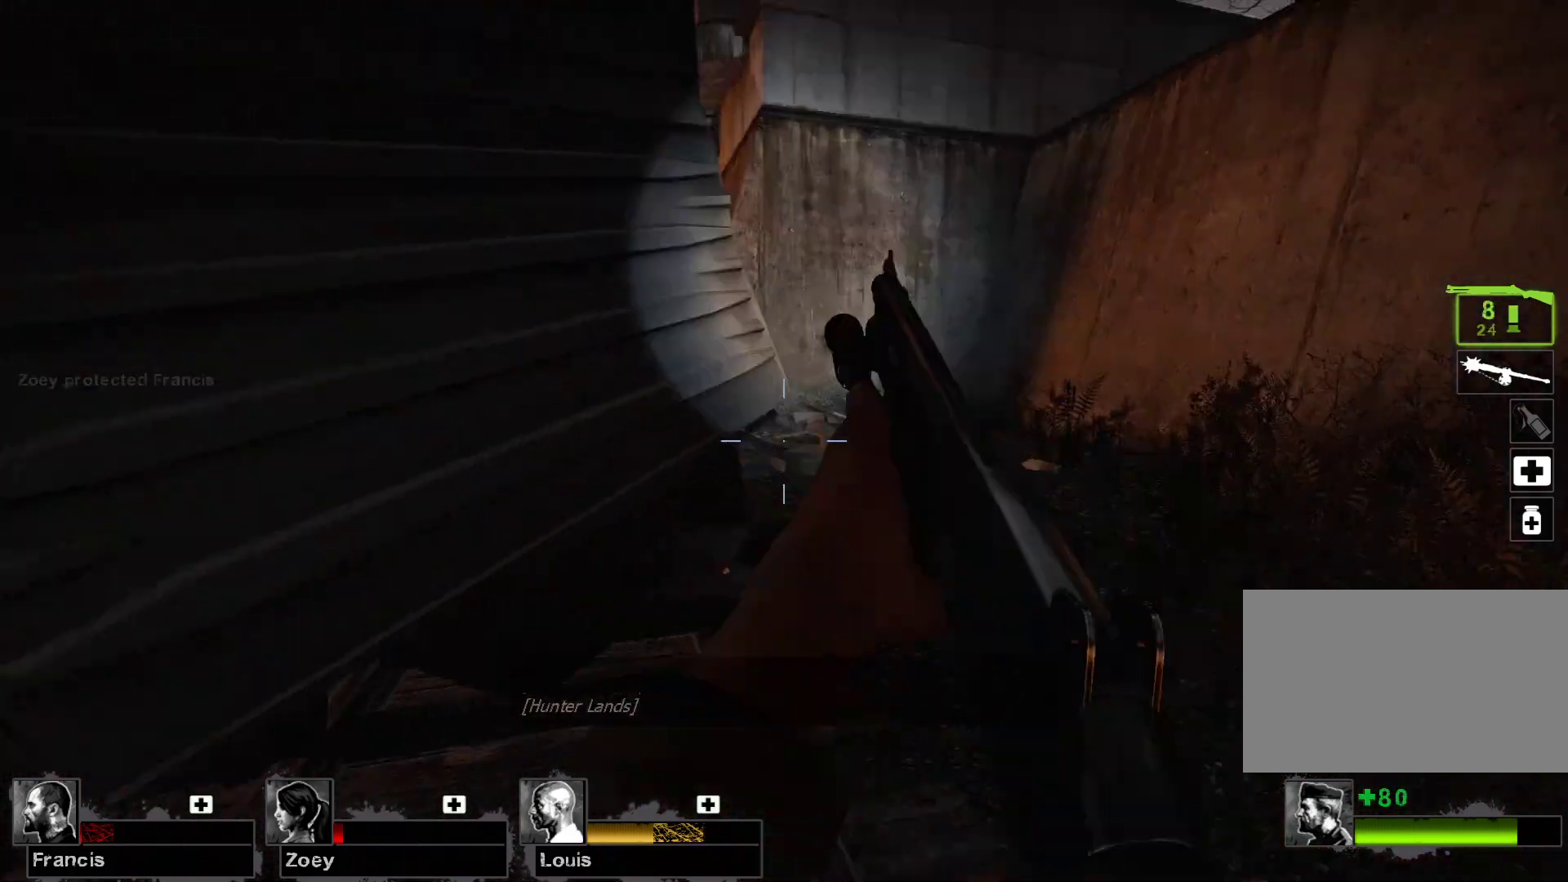
{"keys": [], "mouse": [], "events": [[233, "d", "up"], [300, "w", "up"]]}
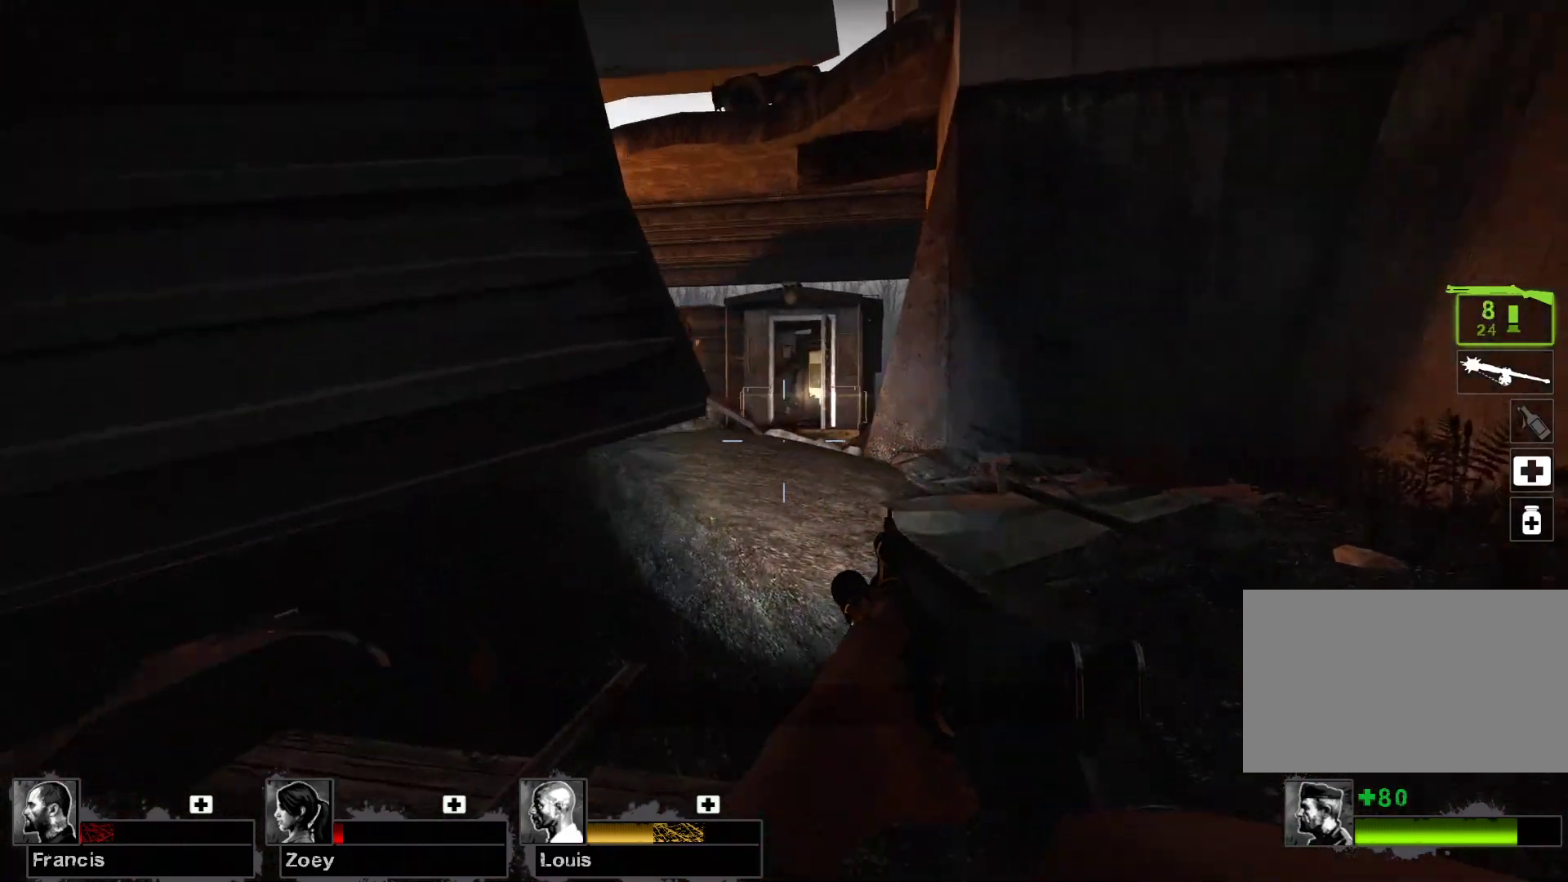
{"keys": [], "mouse": [], "events": []}
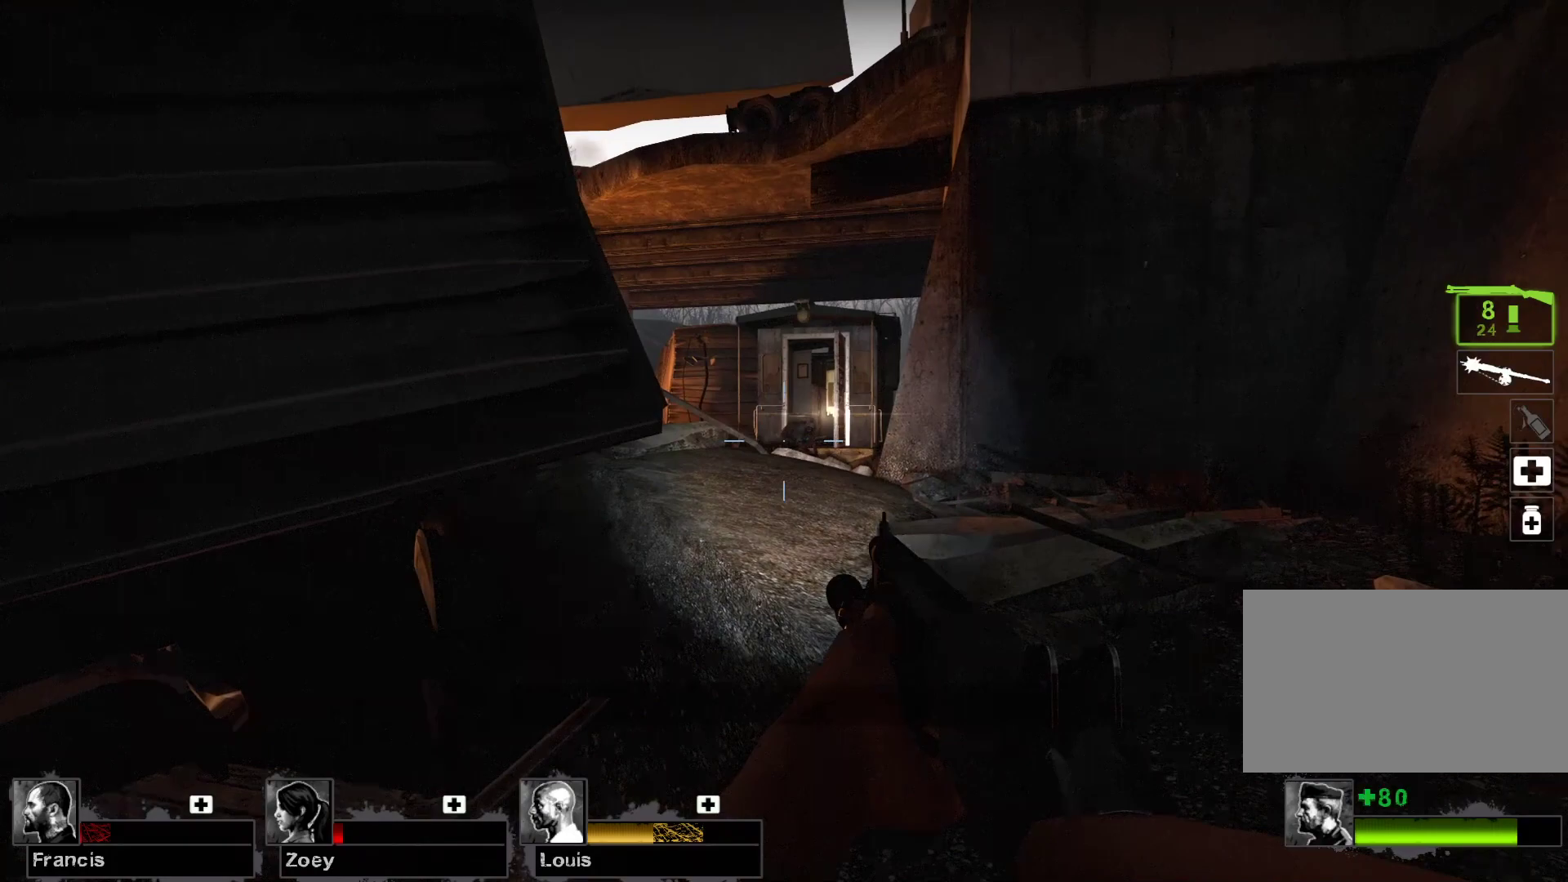
{"keys": [], "mouse": [], "events": [[100, "w", "down"], [200, "mouse_left", "down"], [233, "w", "up"], [467, "mouse_left", "up"]]}
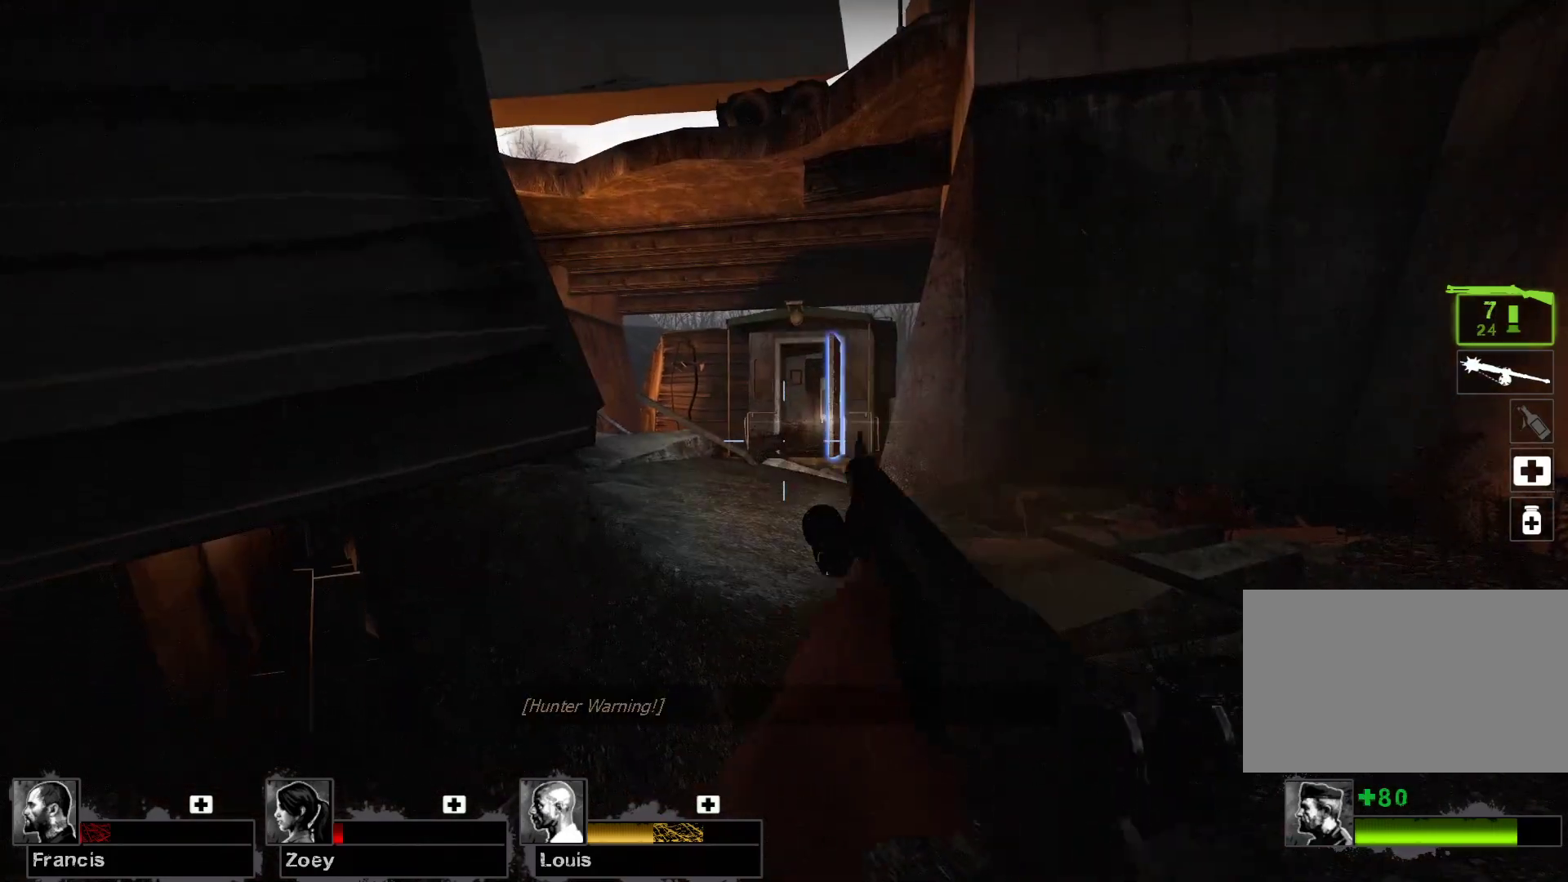
{"keys": [], "mouse": [], "events": [[67, "s", "down"], [333, "s", "up"]]}
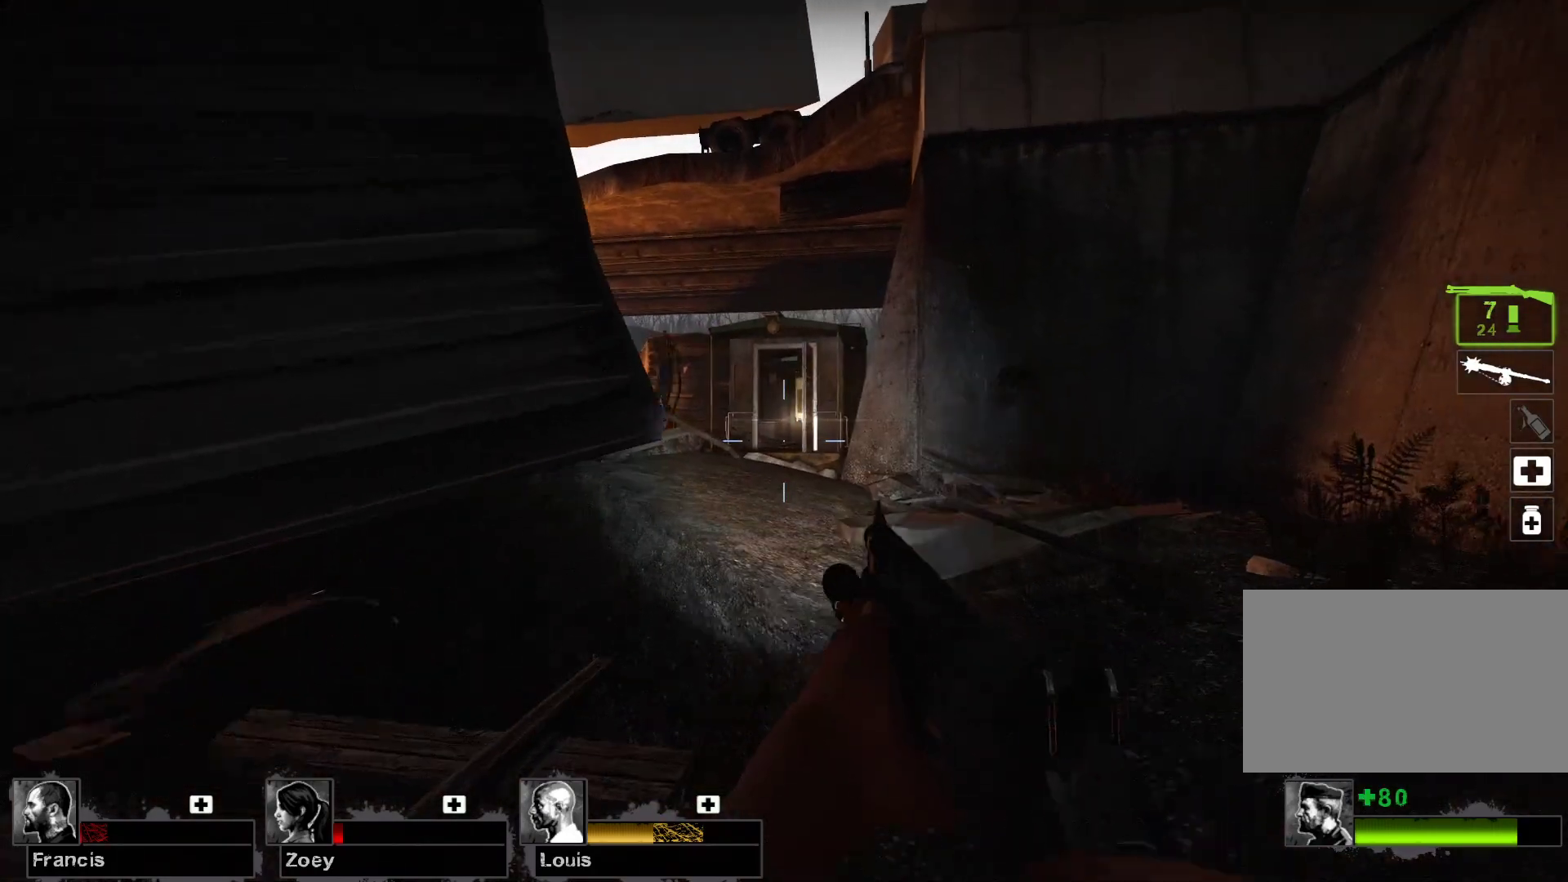
{"keys": ["d", "w"], "mouse": [], "events": [[300, "d", "down"], [300, "w", "down"]]}
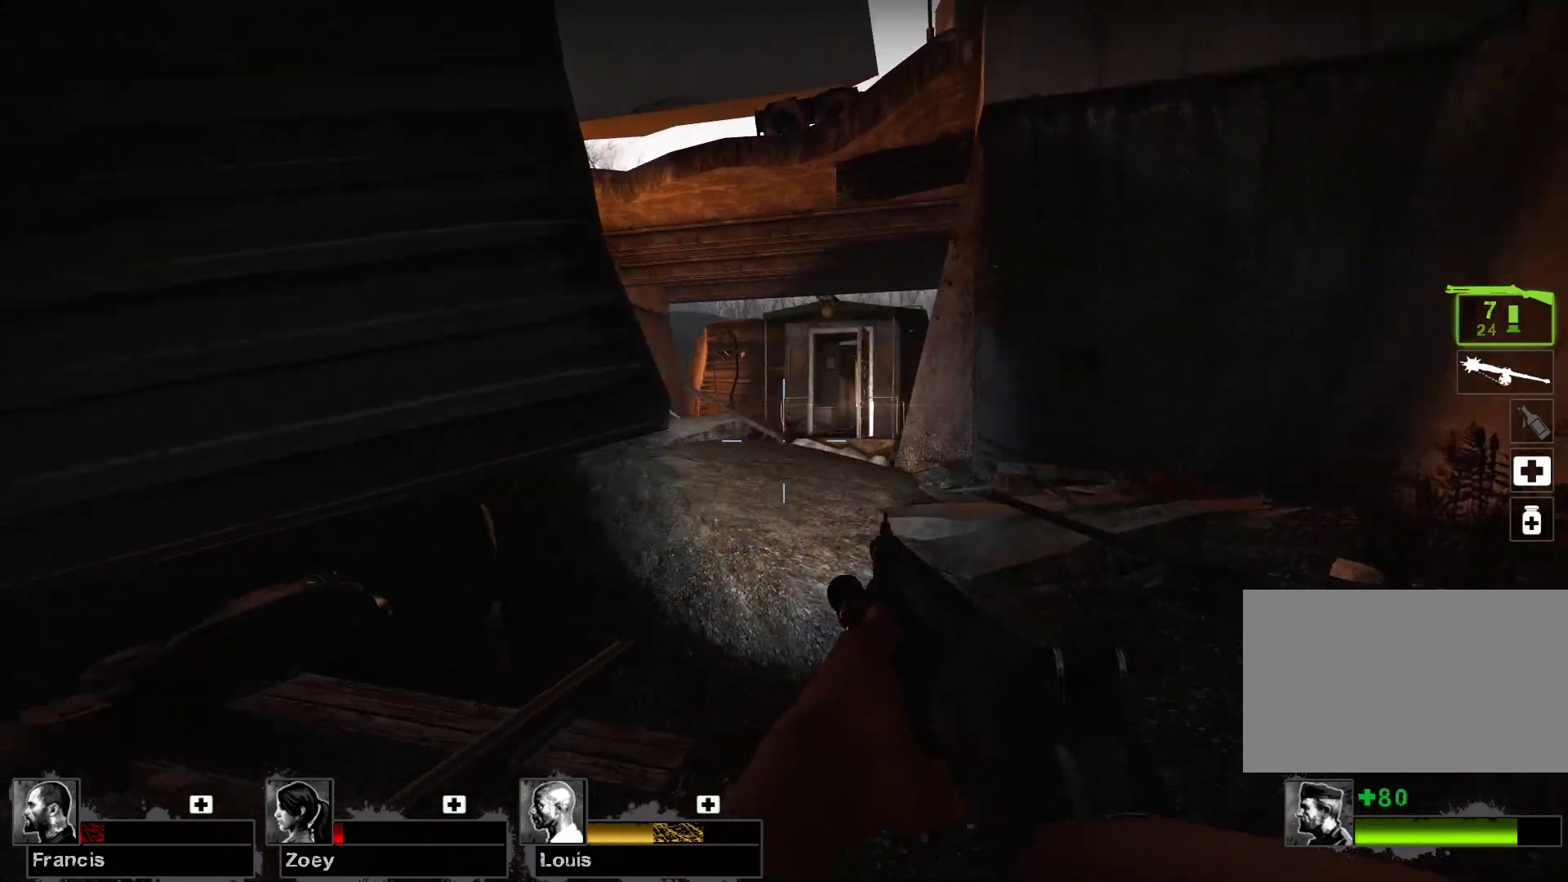
{"keys": ["d", "w"], "mouse": [], "events": [[33, "d", "up"], [200, "r", "down"], [267, "r", "up"], [467, "d", "down"]]}
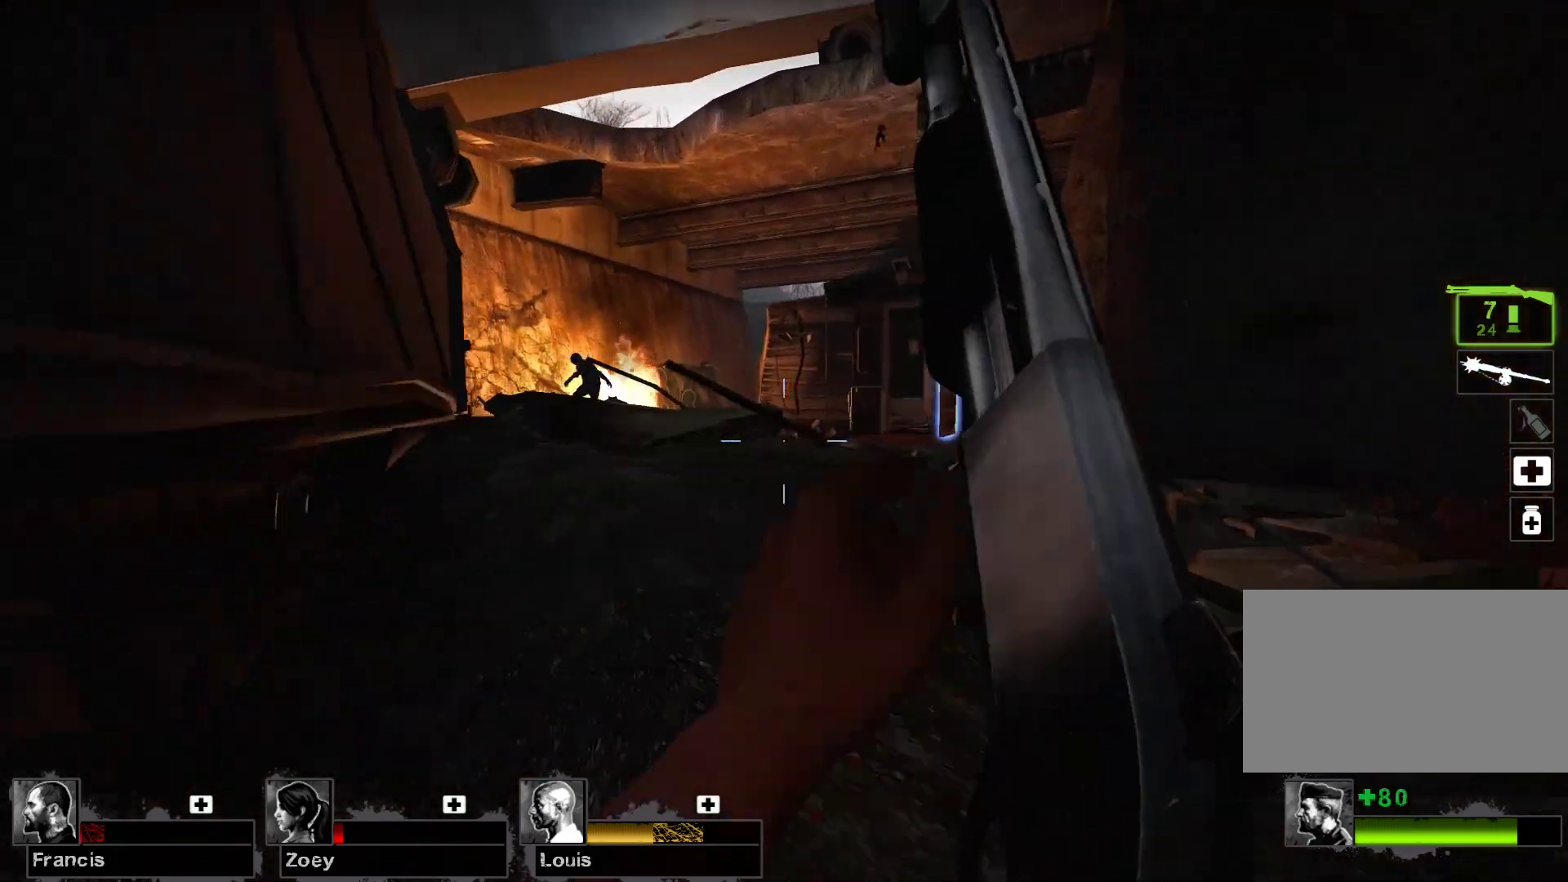
{"keys": ["a", "w"], "mouse": [], "events": [[100, "d", "up"], [333, "a", "down"]]}
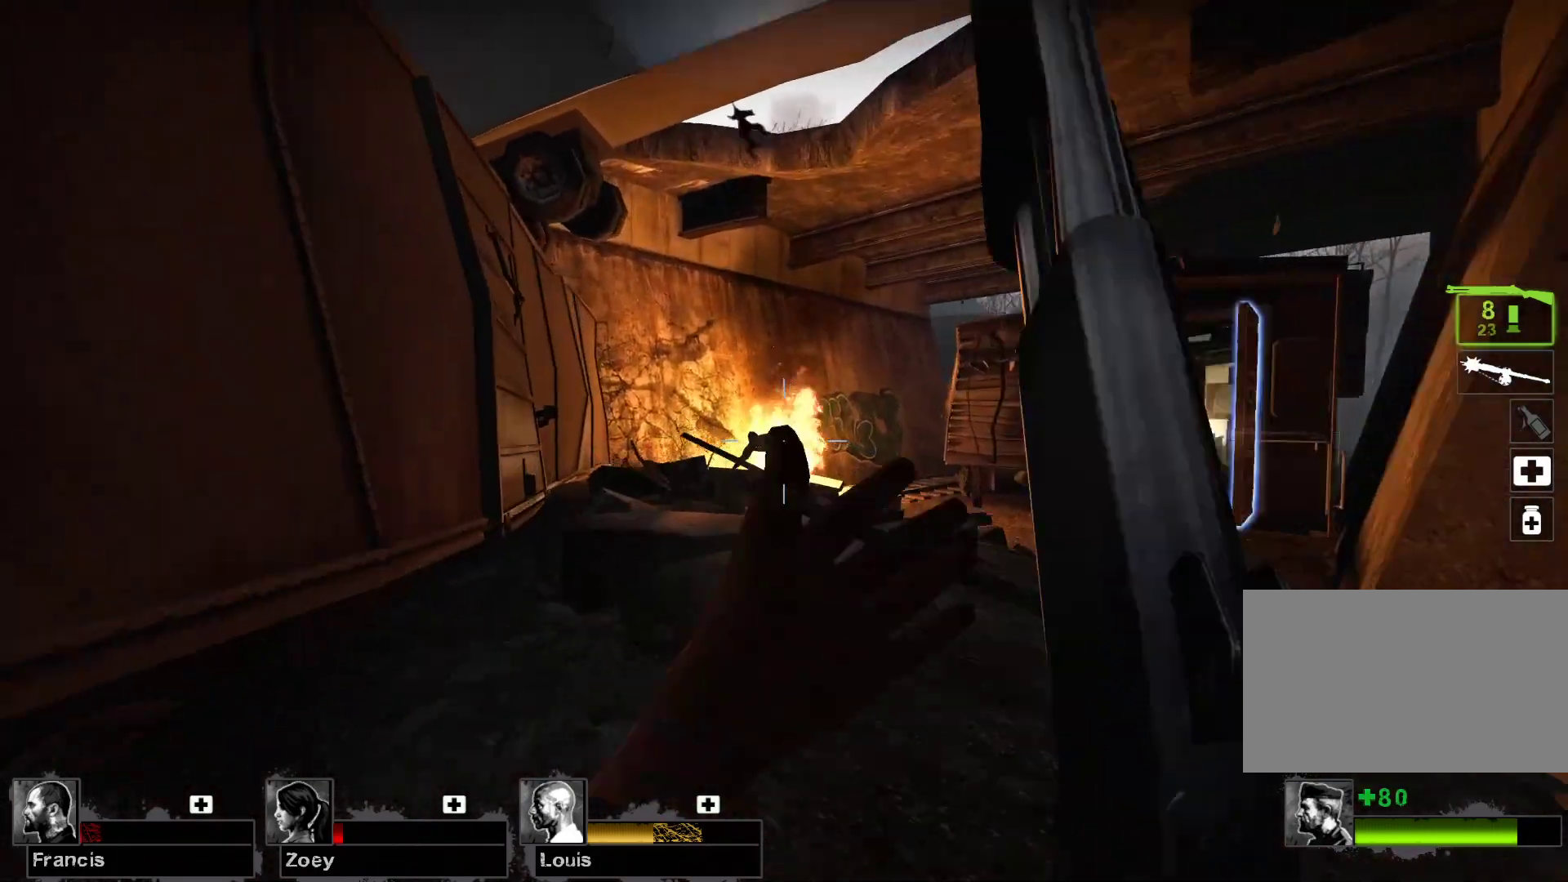
{"keys": ["s"], "mouse": [], "events": [[33, "a", "up"], [67, "mouse_left", "down"], [167, "w", "up"], [433, "mouse_left", "up"], [500, "s", "down"]]}
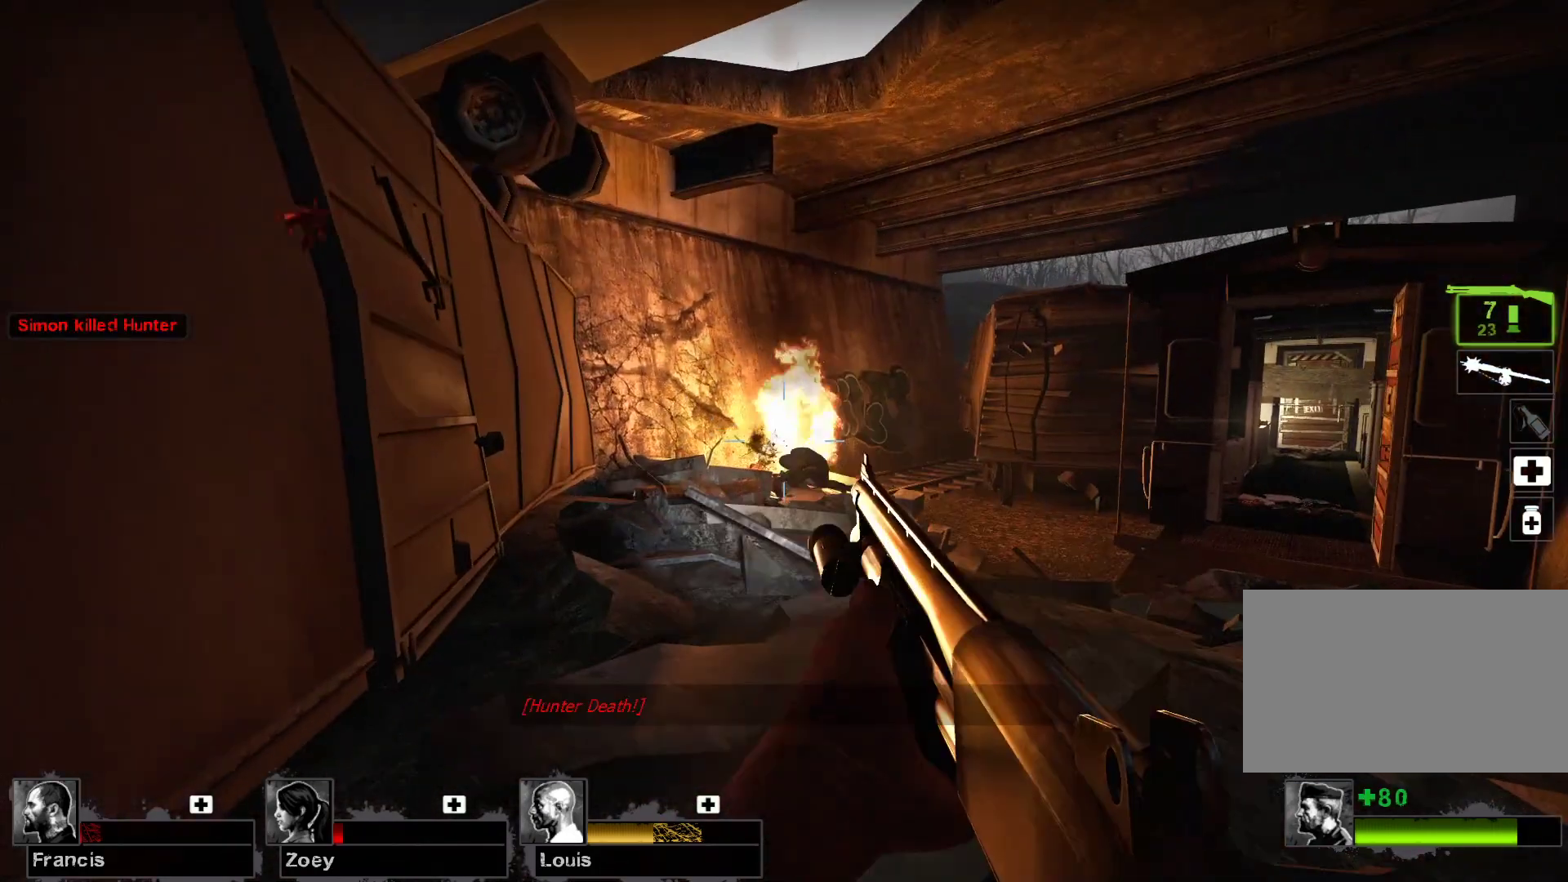
{"keys": ["w"], "mouse": [], "events": [[100, "d", "down"], [333, "s", "up"], [367, "d", "up"], [467, "w", "down"]]}
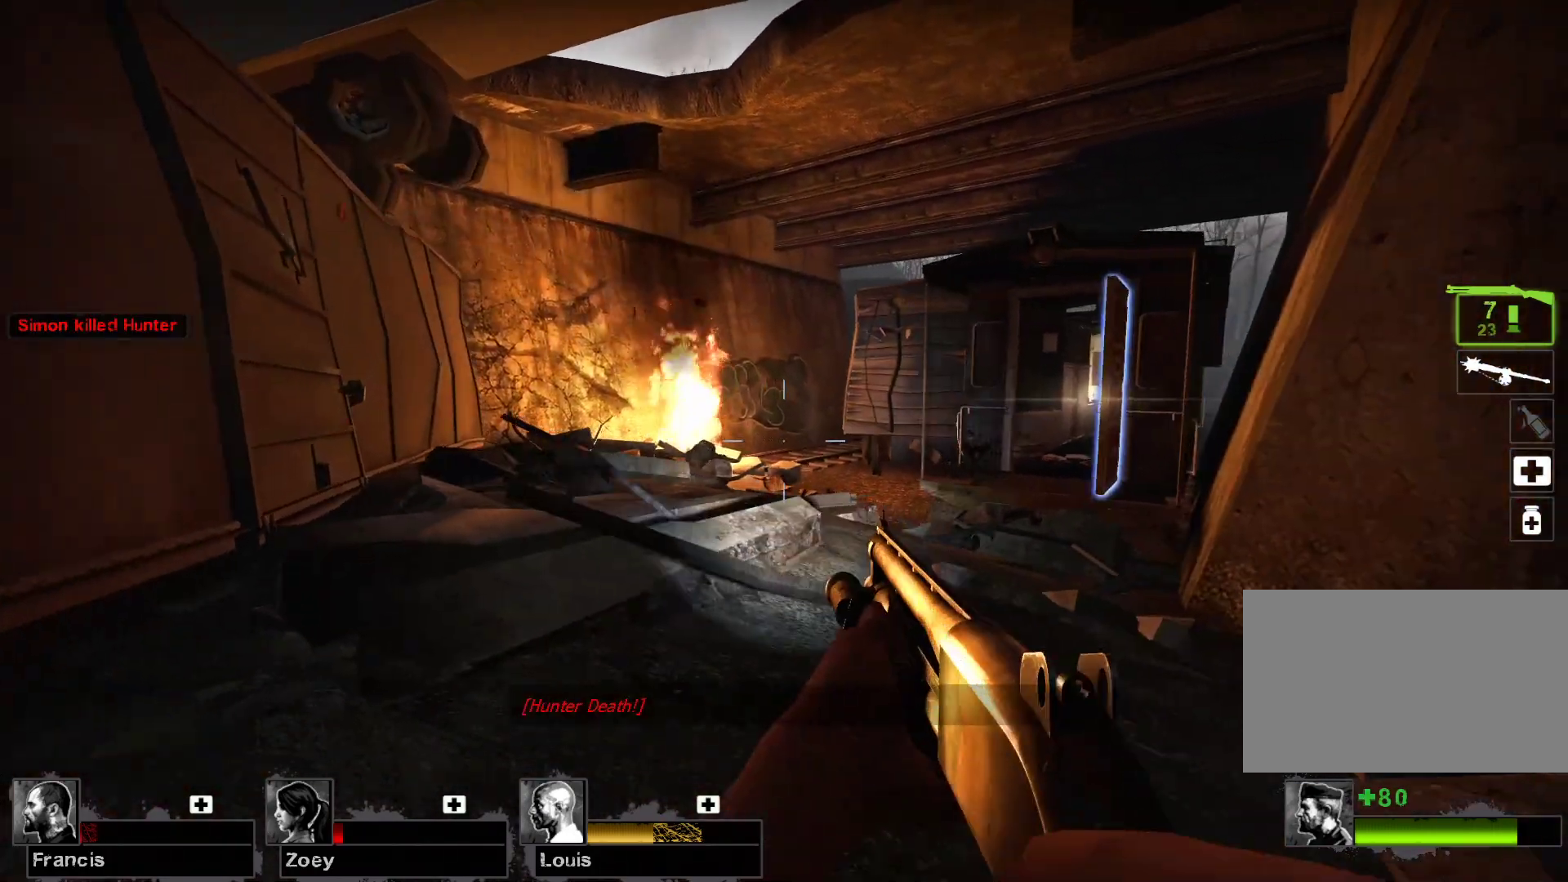
{"keys": ["w"], "mouse": [], "events": [[100, "r", "down"], [233, "r", "up"]]}
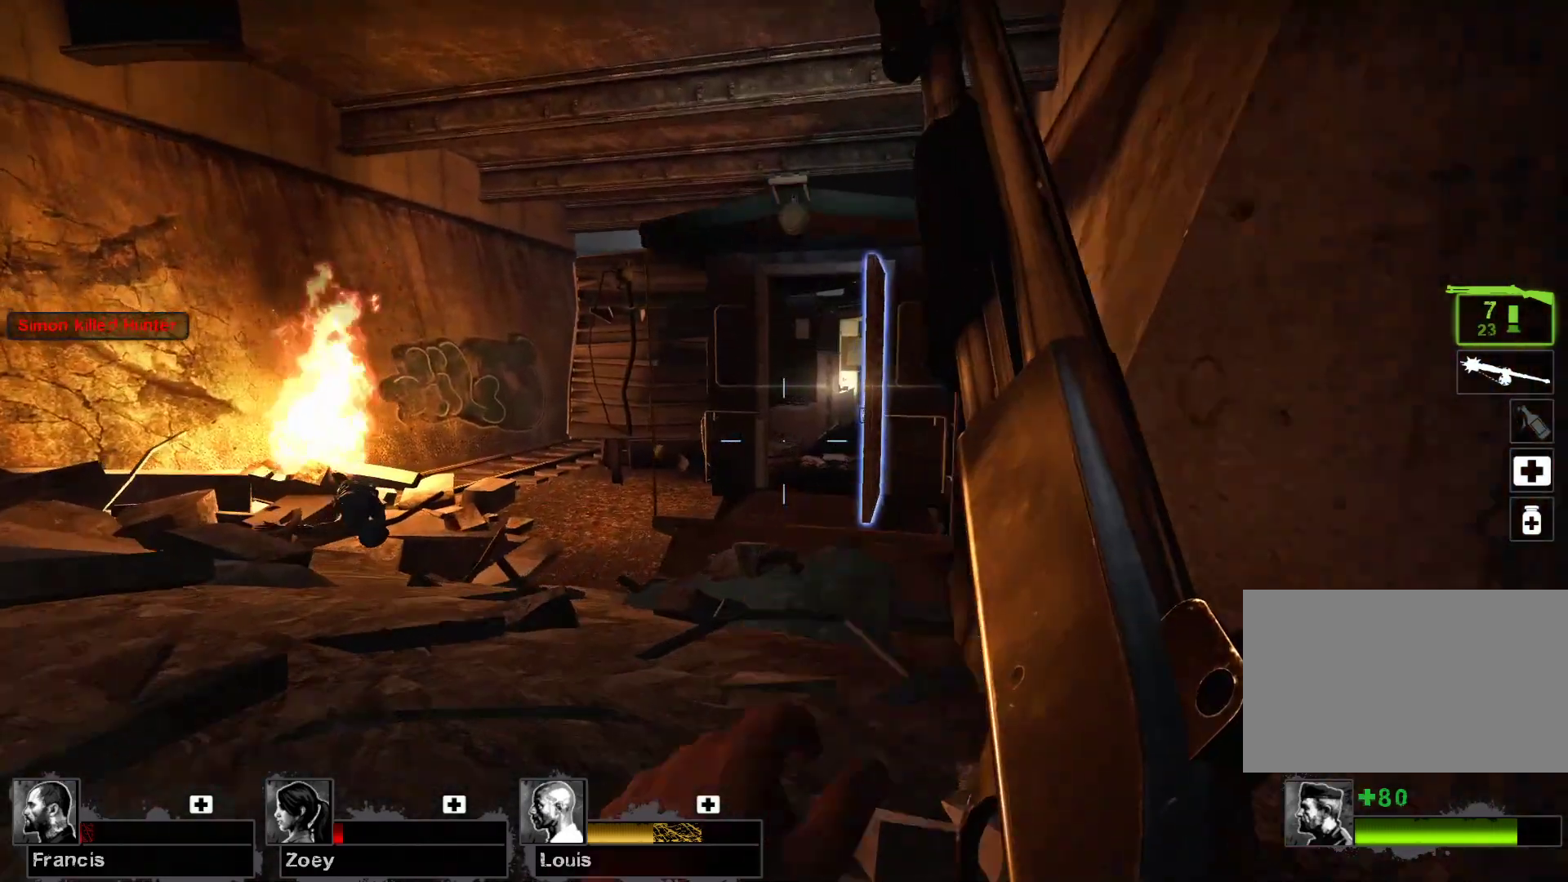
{"keys": ["a", "w"], "mouse": [], "events": [[67, "w", "up"], [300, "a", "down"], [400, "w", "down"]]}
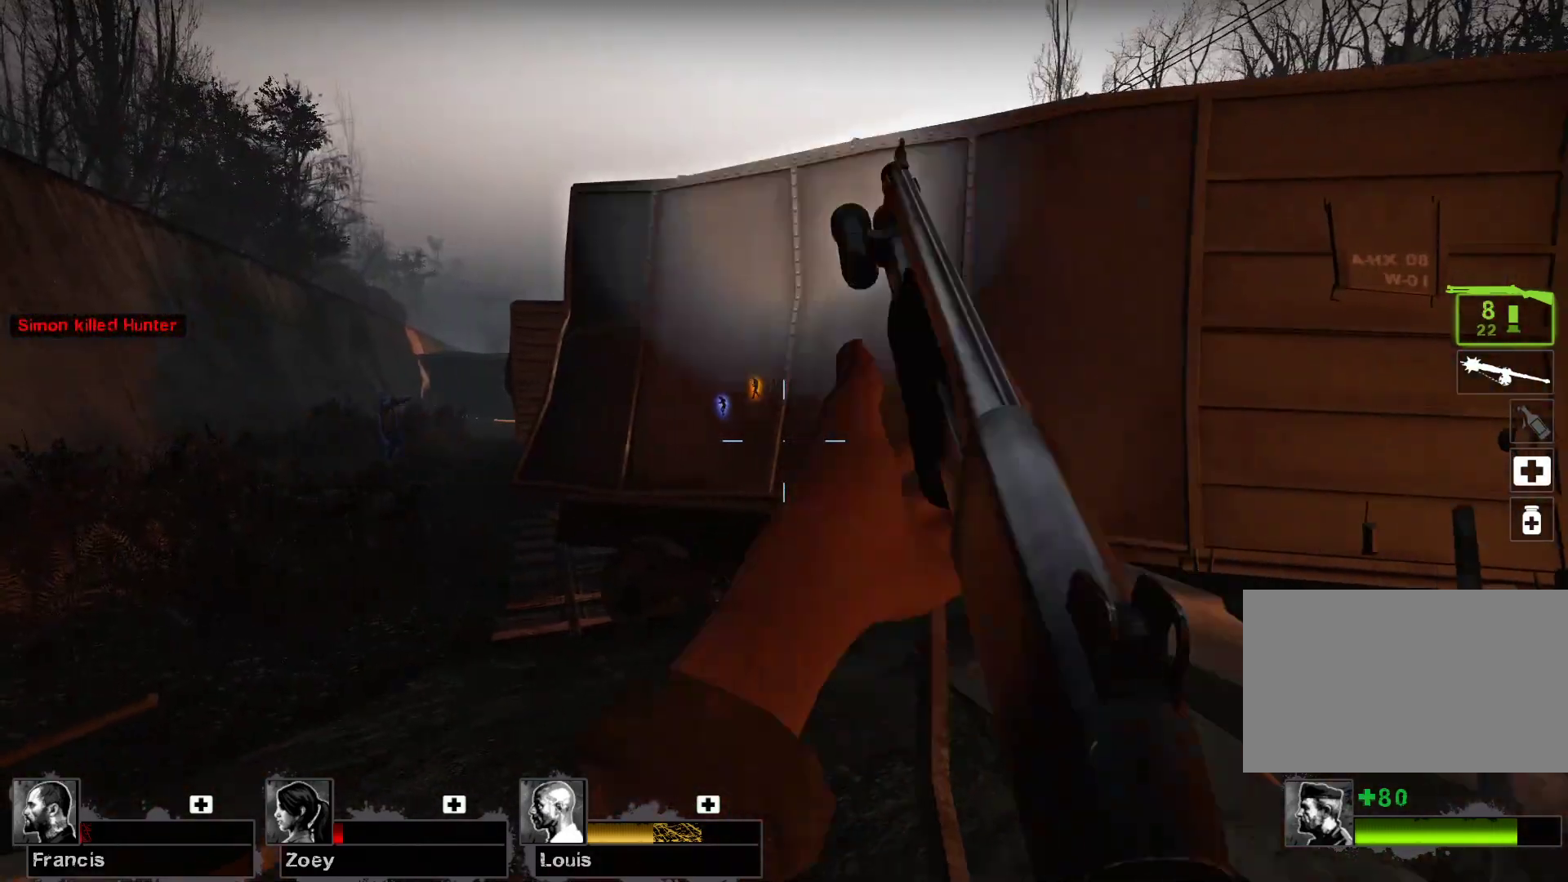
{"keys": ["a", "w"], "mouse": [], "events": [[267, "r", "down"], [433, "r", "up"]]}
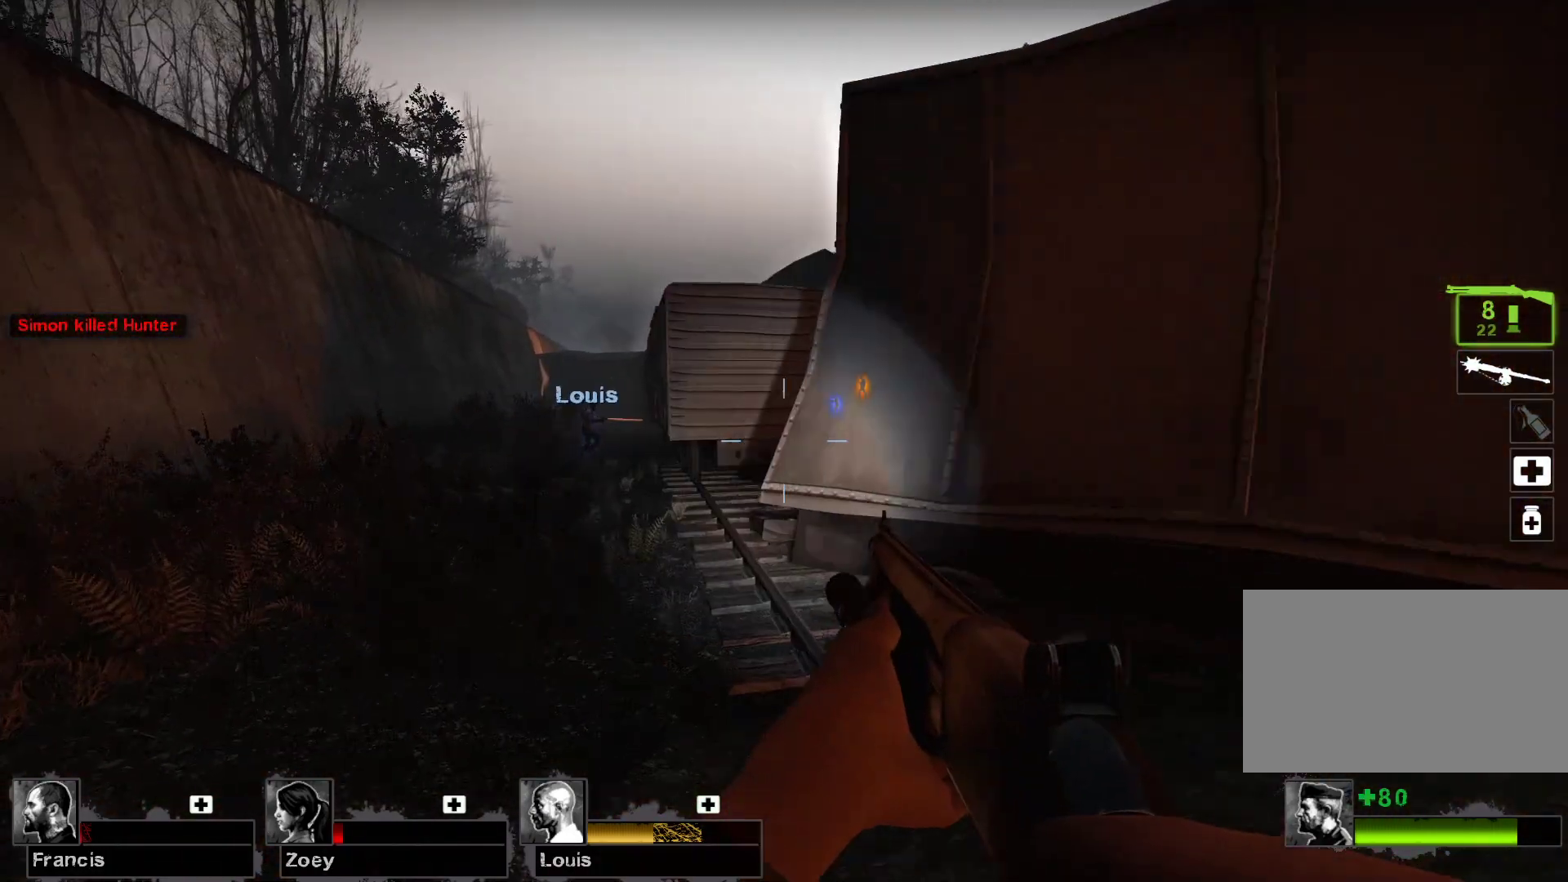
{"keys": [], "mouse": [], "events": [[333, "a", "up"], [433, "w", "up"]]}
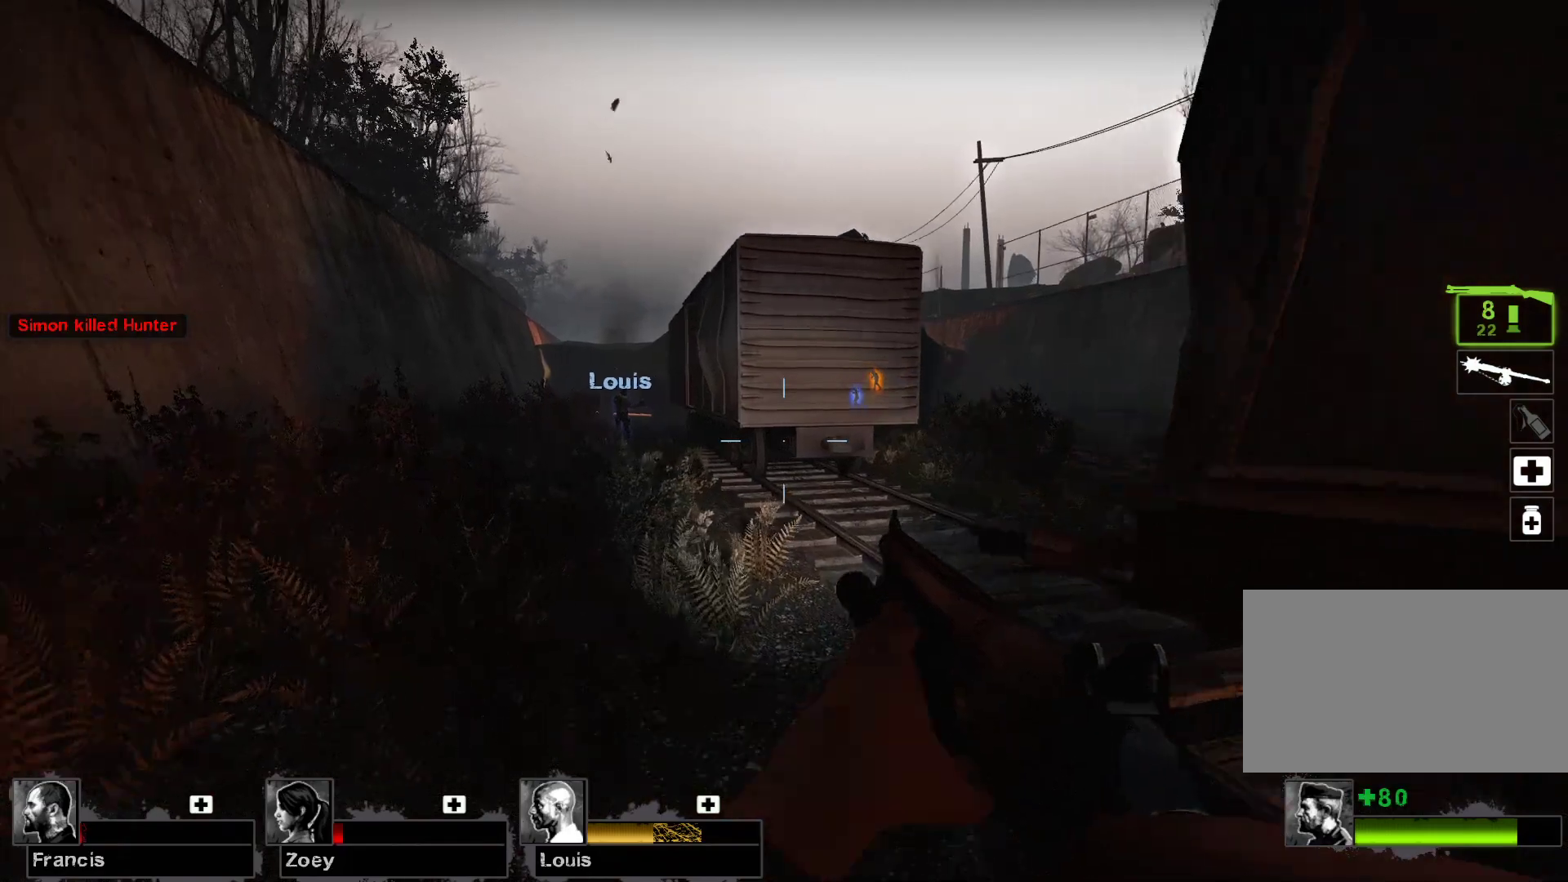
{"keys": ["w"], "mouse": [], "events": [[67, "d", "down"], [300, "w", "down"], [367, "d", "up"]]}
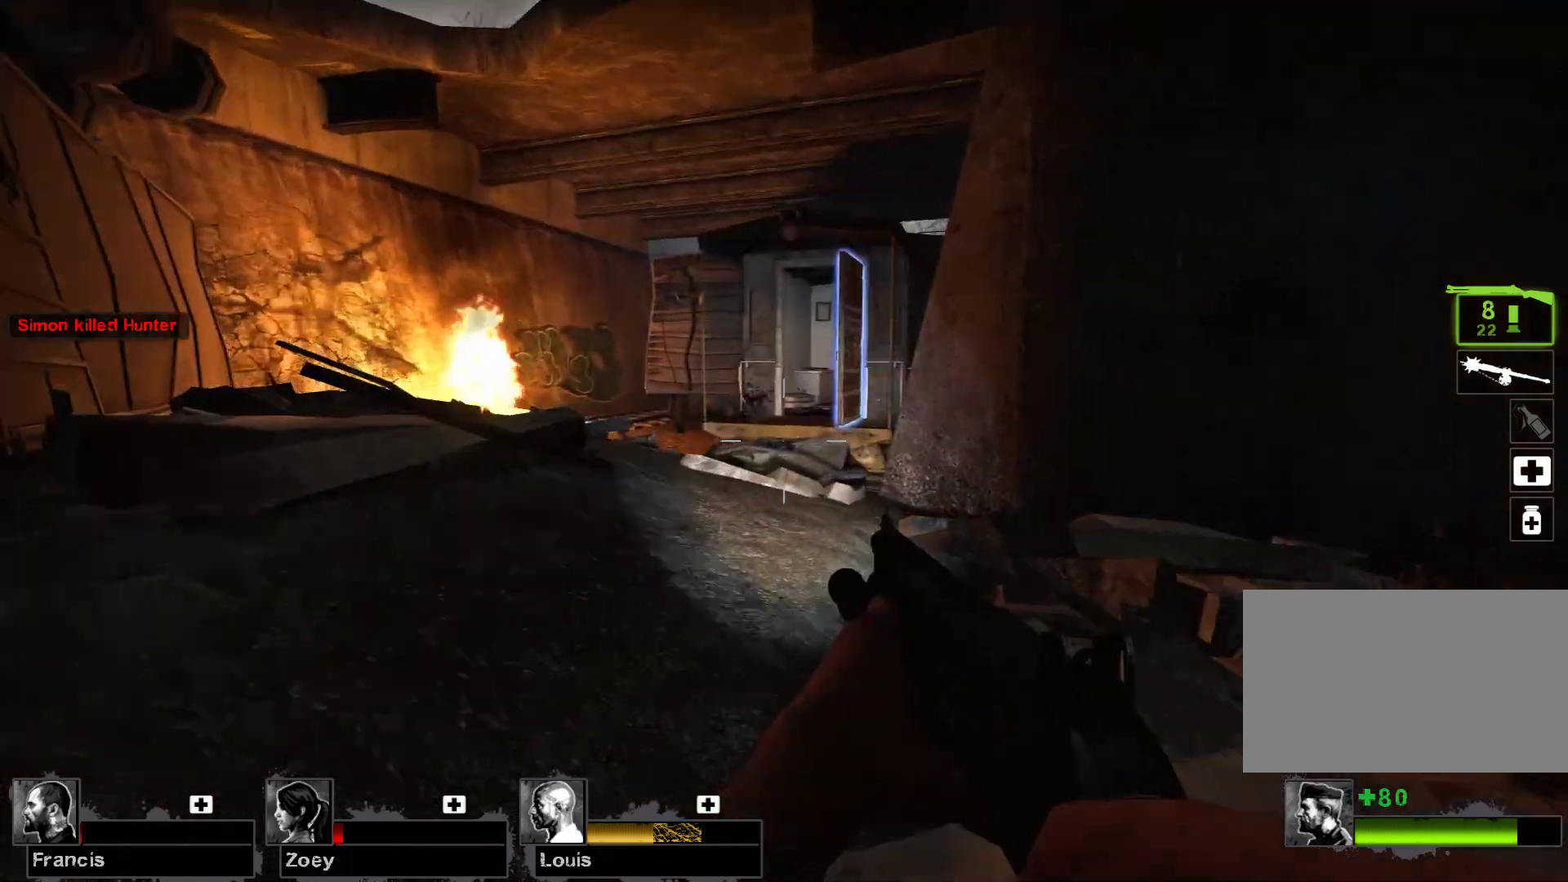
{"keys": ["w"], "mouse": [], "events": []}
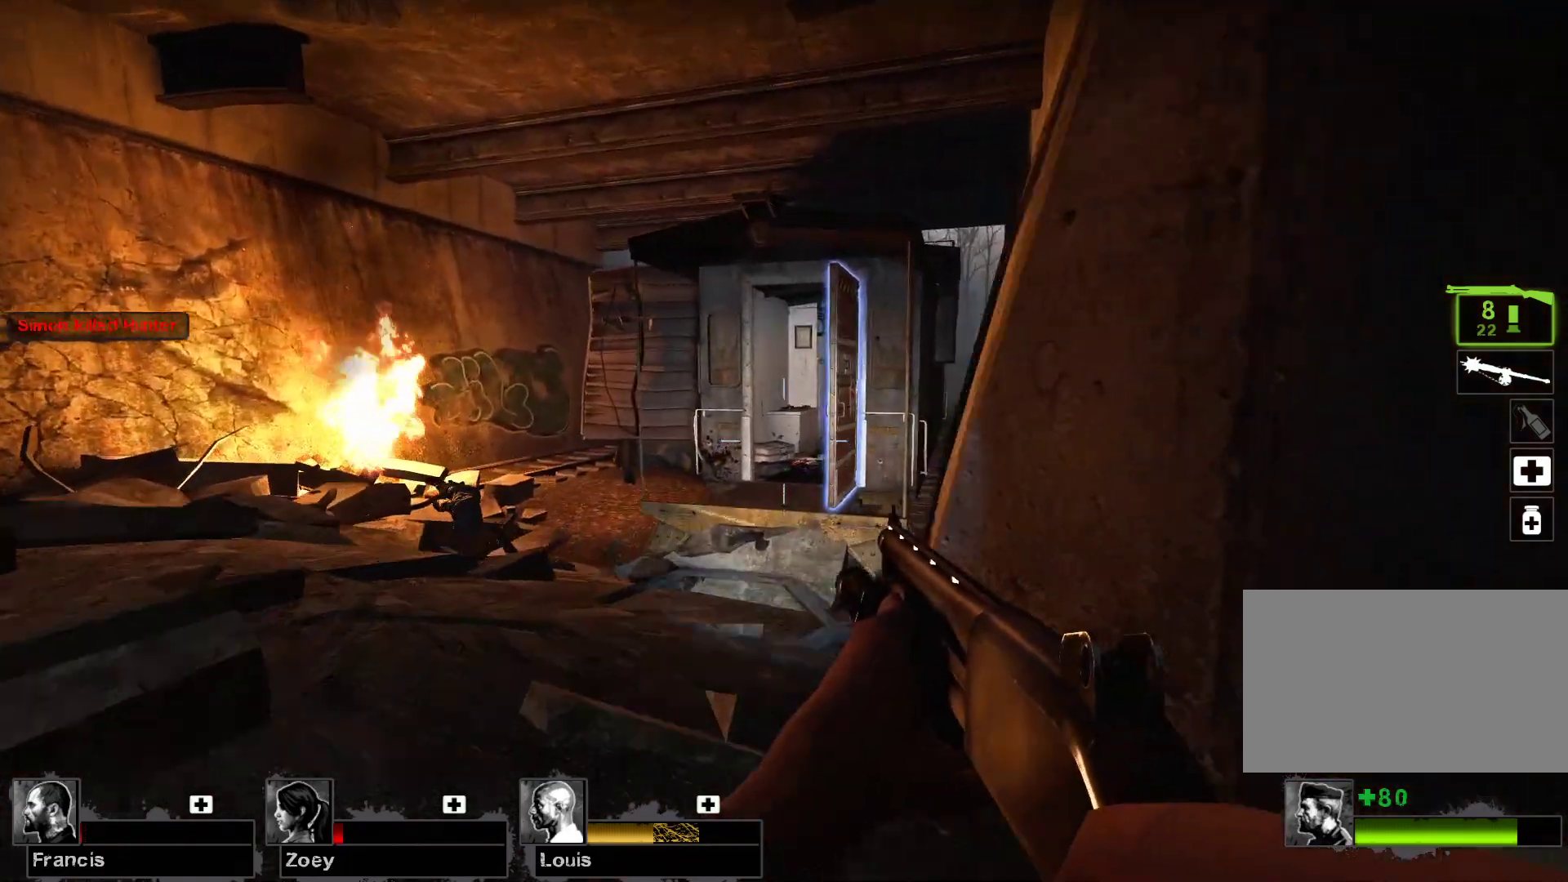
{"keys": ["w"], "mouse": [], "events": [[100, "a", "down"], [300, "a", "up"]]}
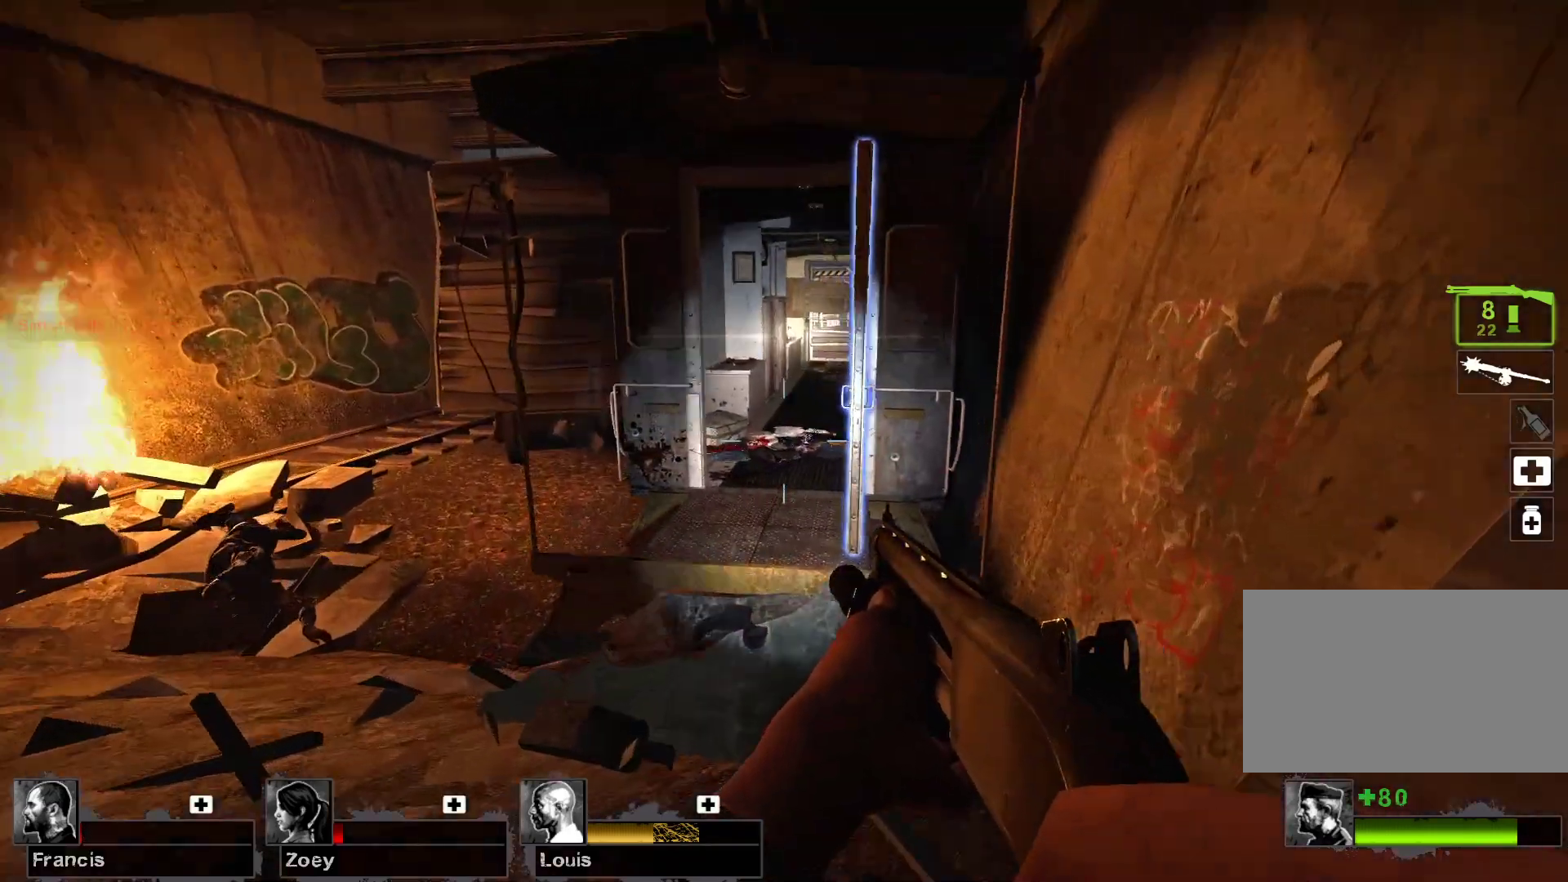
{"keys": ["w"], "mouse": [], "events": [[367, "space", "down"], [433, "space", "up"]]}
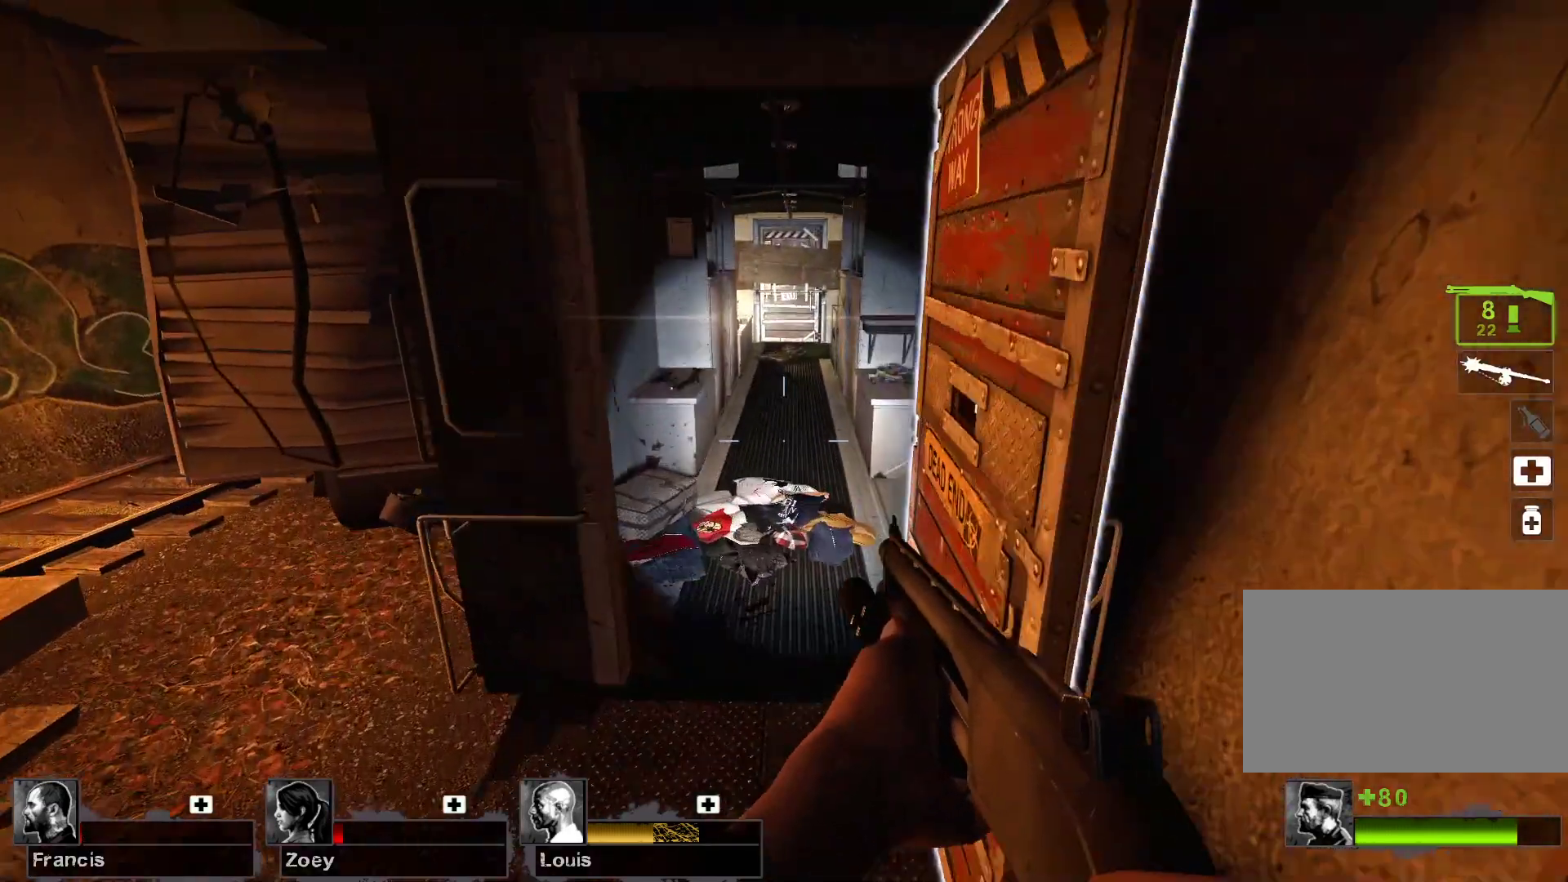
{"keys": ["w"], "mouse": [], "events": [[233, "d", "down"], [367, "d", "up"]]}
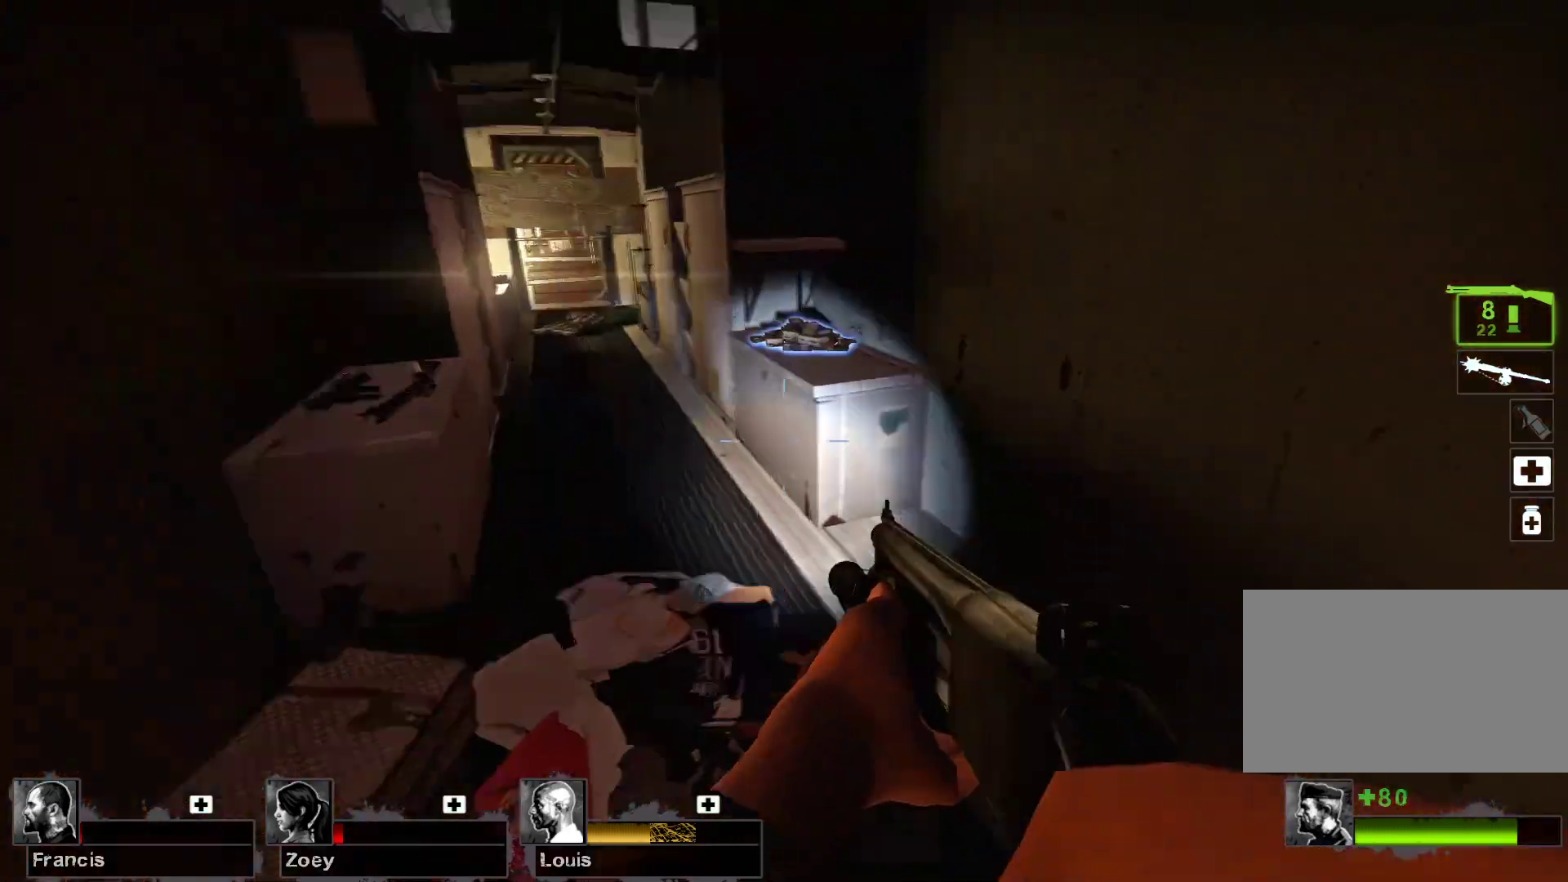
{"keys": [], "mouse": [], "events": [[67, "w", "up"], [167, "e", "down"], [233, "e", "up"]]}
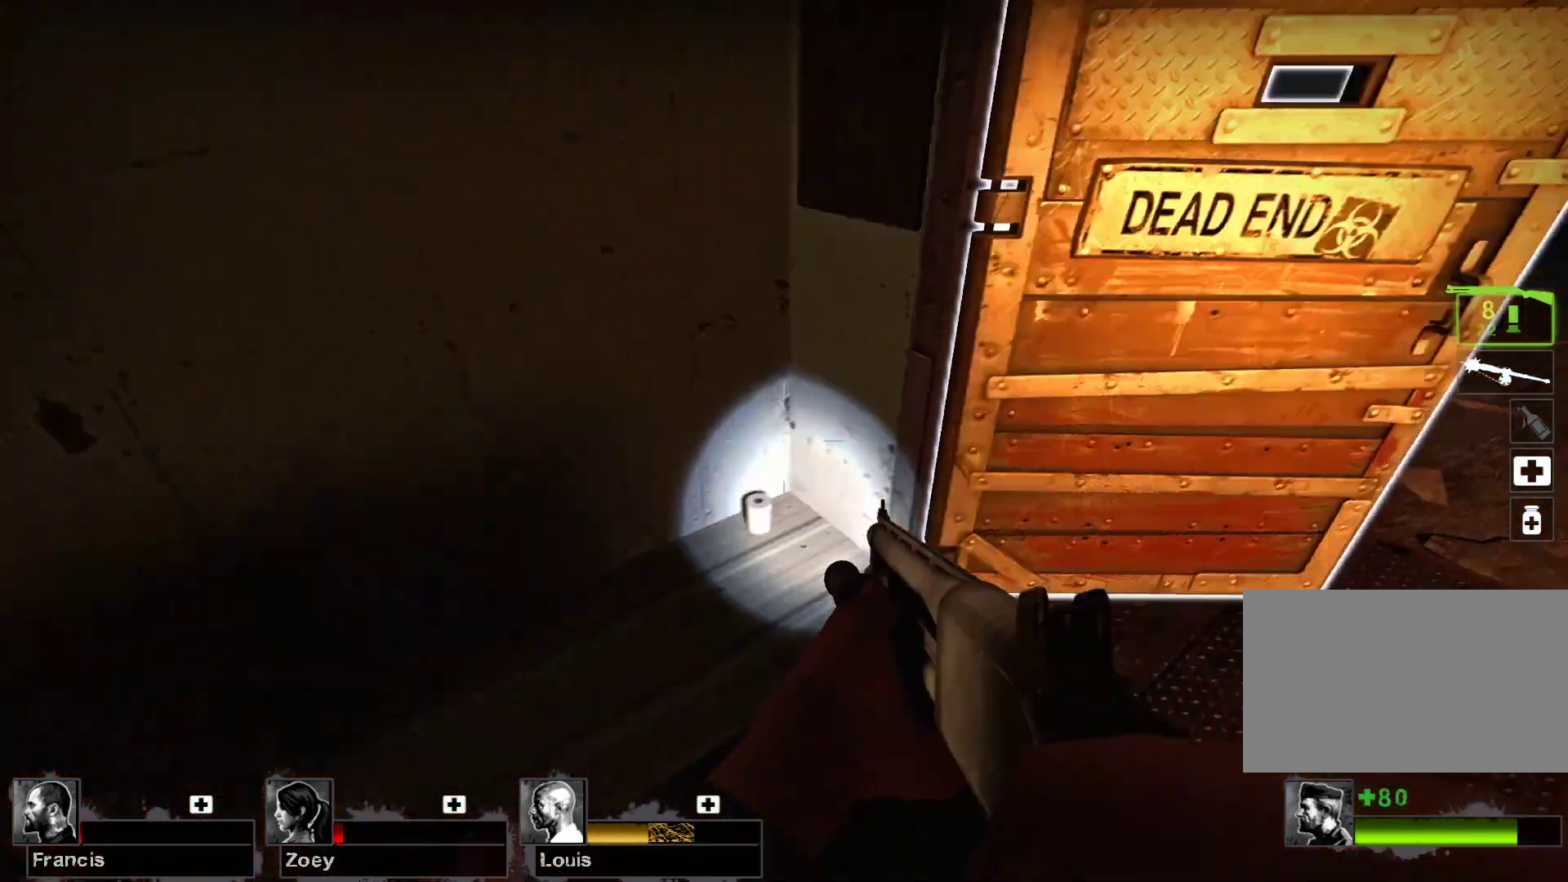
{"keys": ["w"], "mouse": [], "events": [[367, "w", "down"]]}
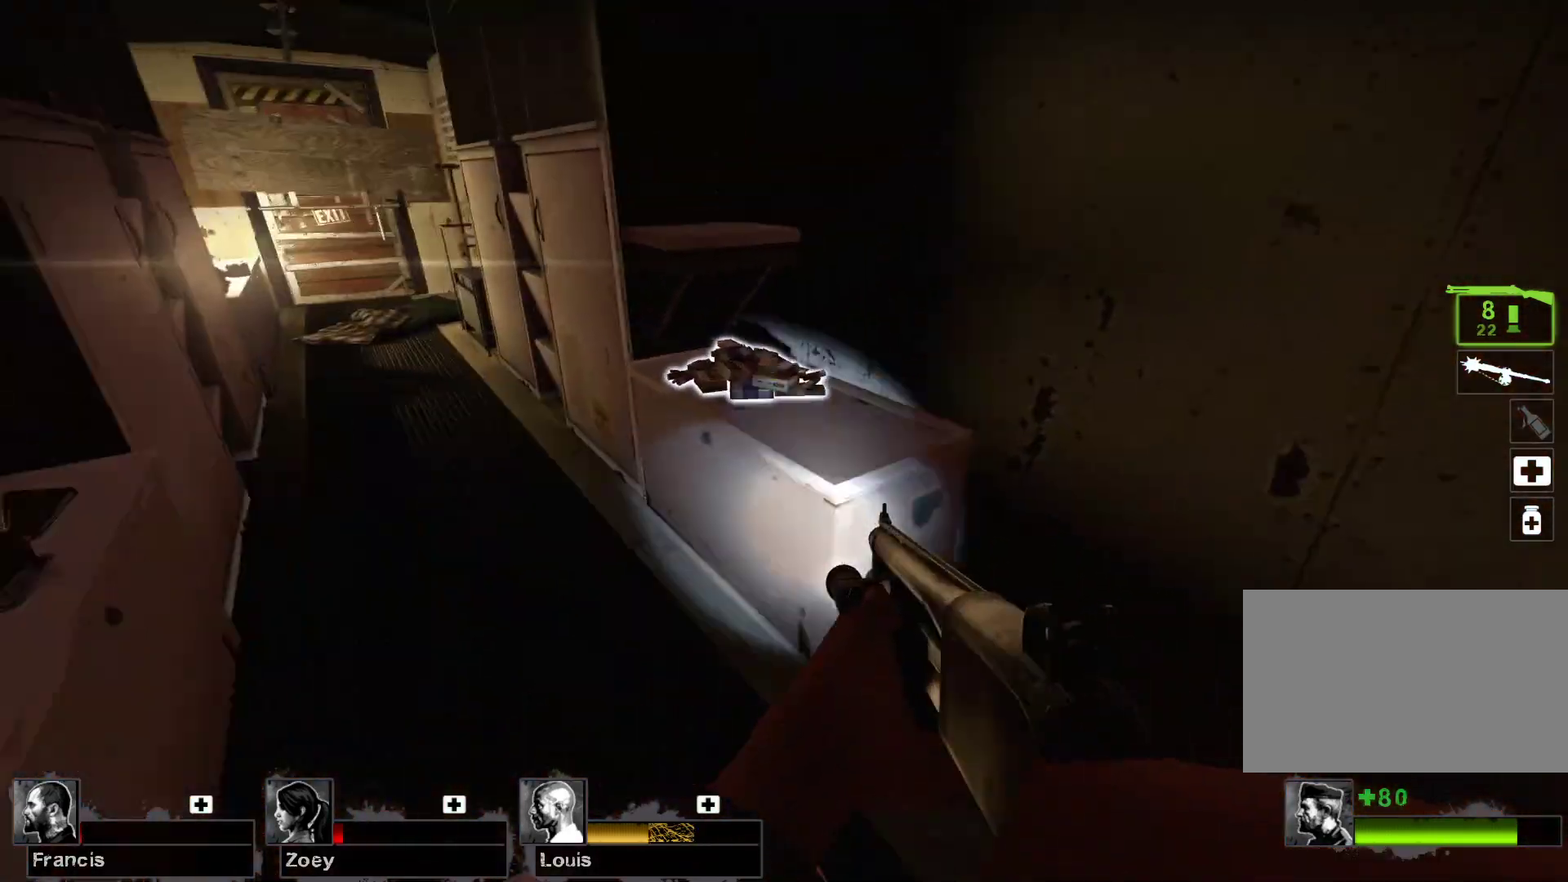
{"keys": [], "mouse": [], "events": [[100, "w", "up"], [133, "e", "down"], [267, "e", "up"]]}